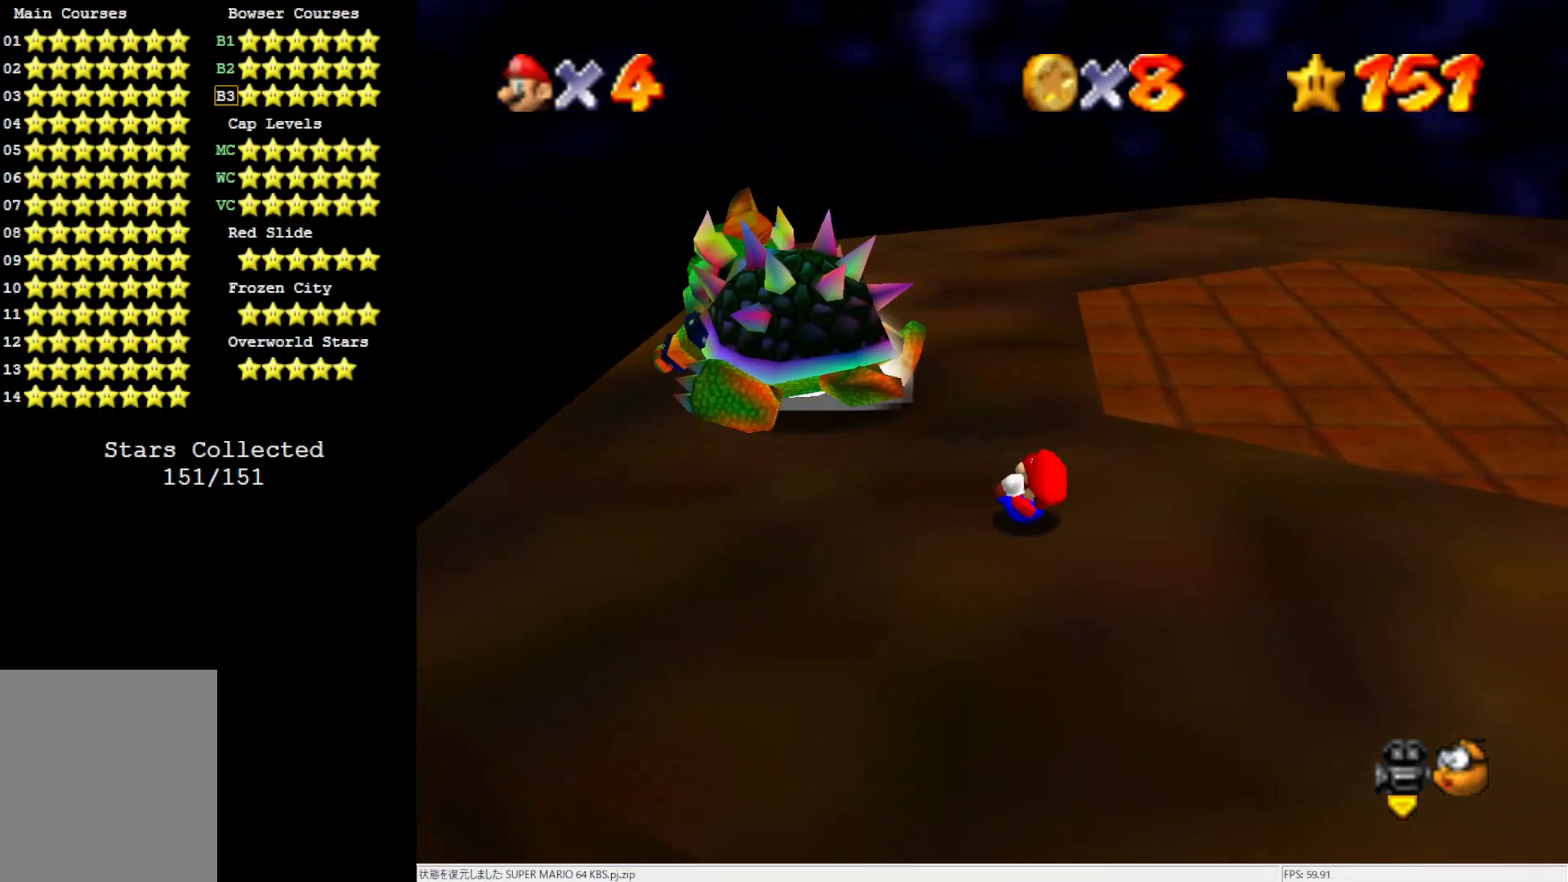
Gameplay with a controller (Nintendo layout); each line is a JSON object with the inputs held at the frame after it. "events" lists button and stick changes between this image and that frame as [ms after this image, input, new state], when the widget could be followed in between. Not read: L3 R3.
{"buttons": [], "left_stick": "up-left", "events": [[183, "left_stick", "up"], [400, "left_stick", "up-left"]]}
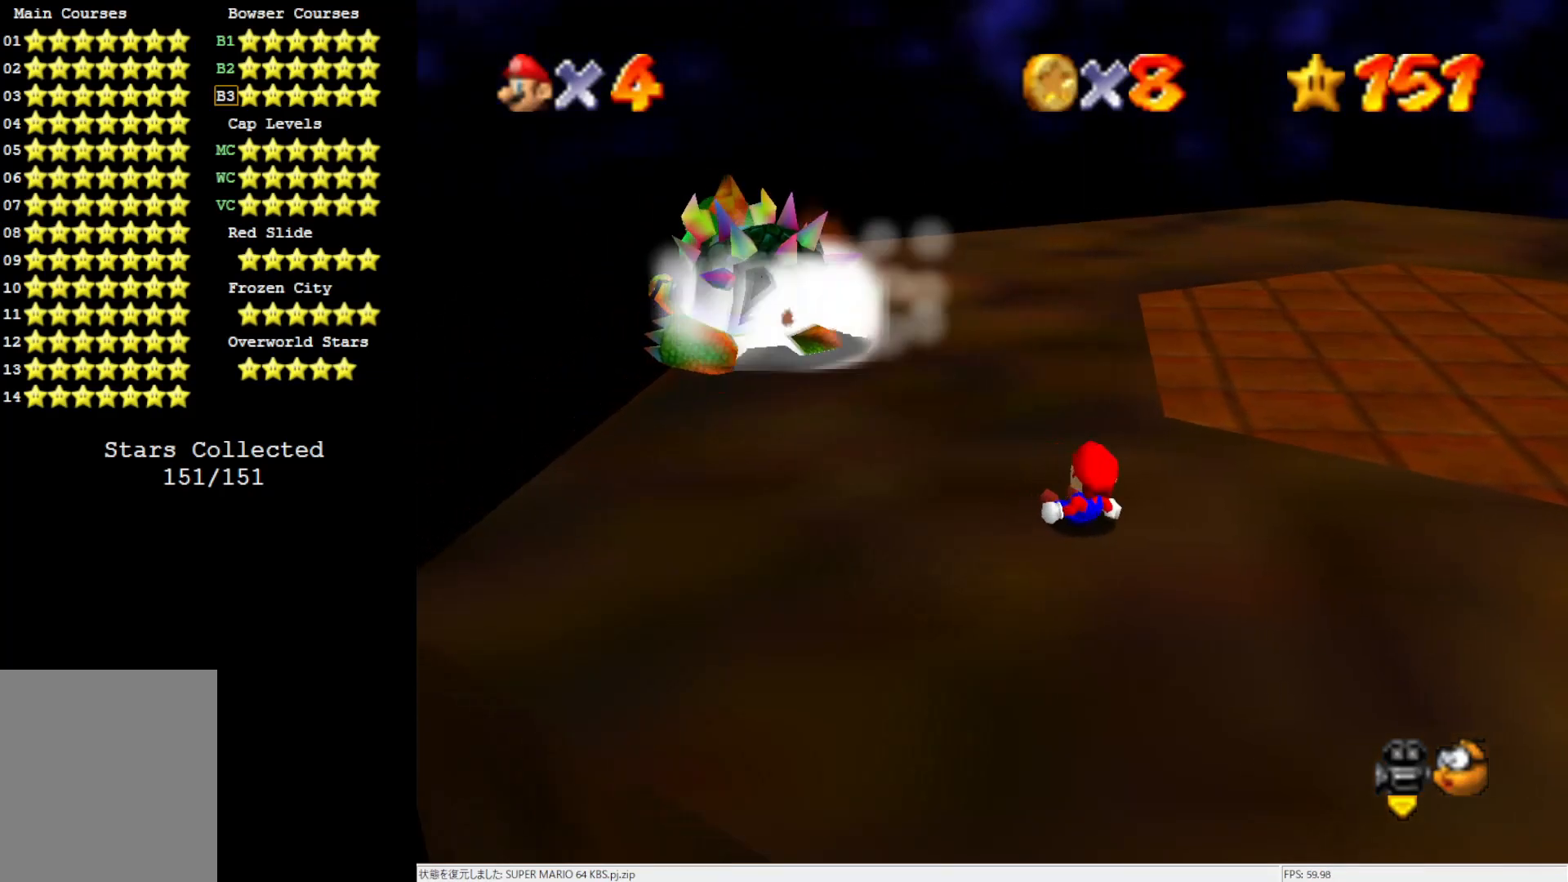
{"buttons": [], "left_stick": "up-left", "events": [[117, "left_stick", "up"], [250, "left_stick", "up-left"]]}
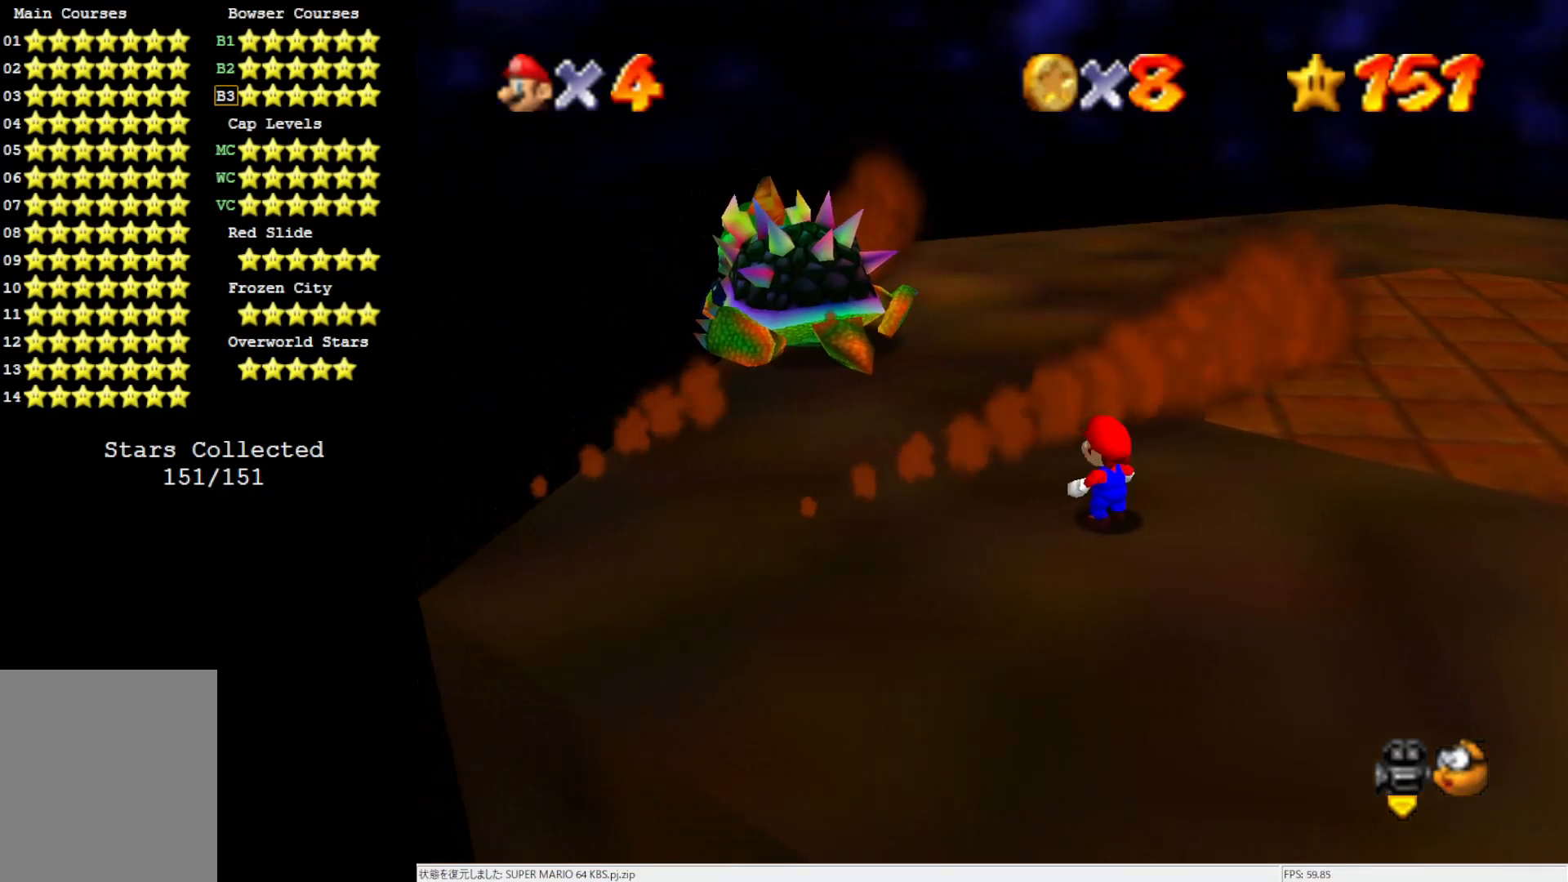
{"buttons": ["A"], "left_stick": "down-left", "events": [[17, "A", "down"], [183, "A", "up"], [200, "A", "down"], [467, "left_stick", "down-left"]]}
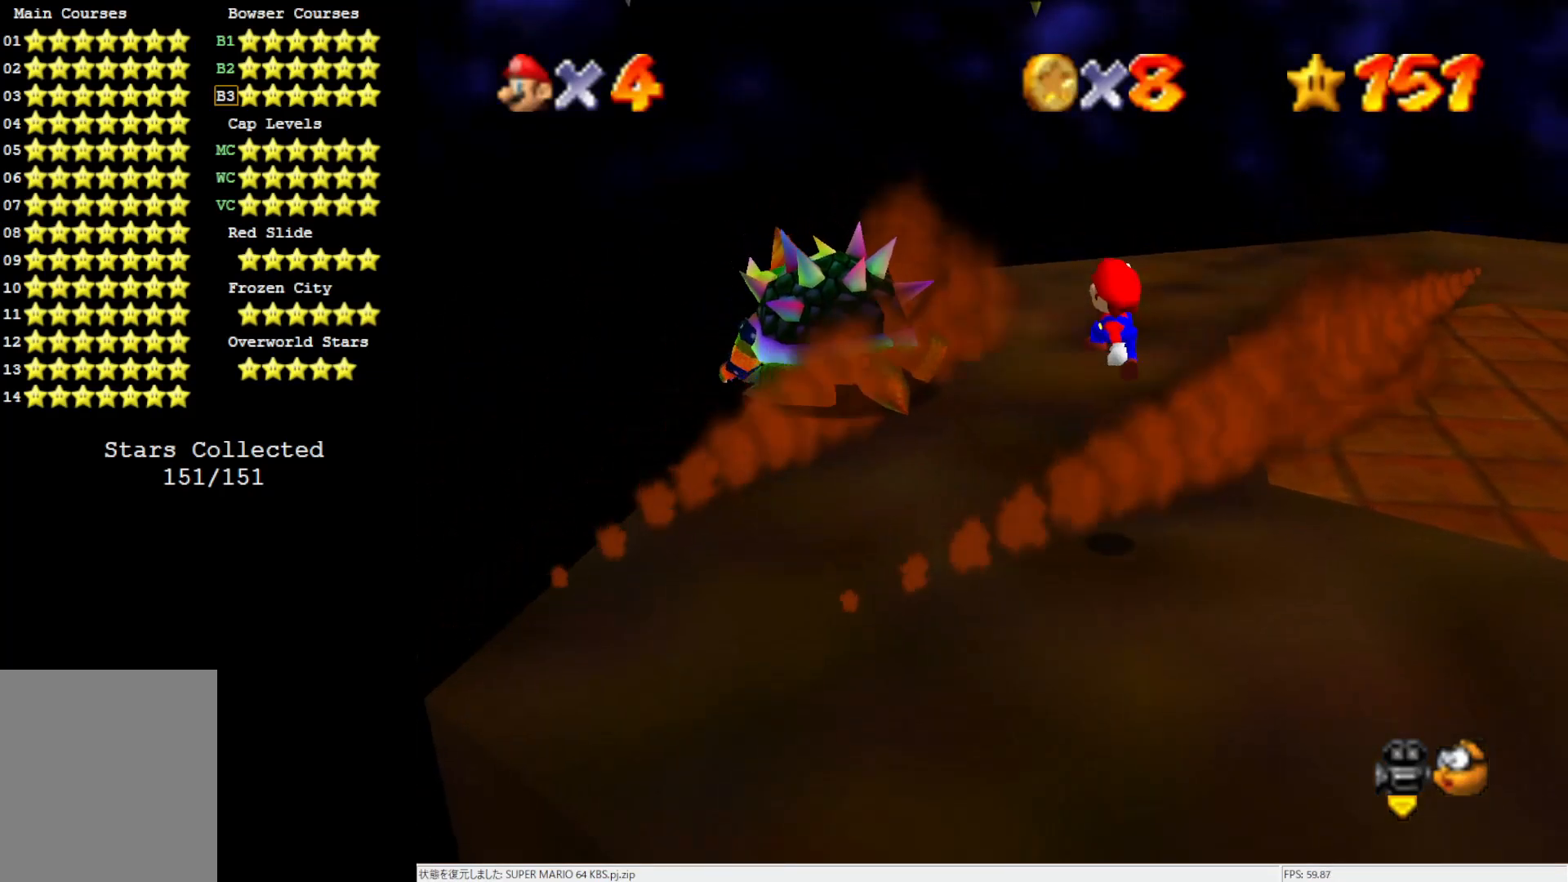
{"buttons": [], "left_stick": "center", "events": [[83, "left_stick", "left"], [150, "A", "up"], [250, "left_stick", "up-left"], [417, "left_stick", "center"]]}
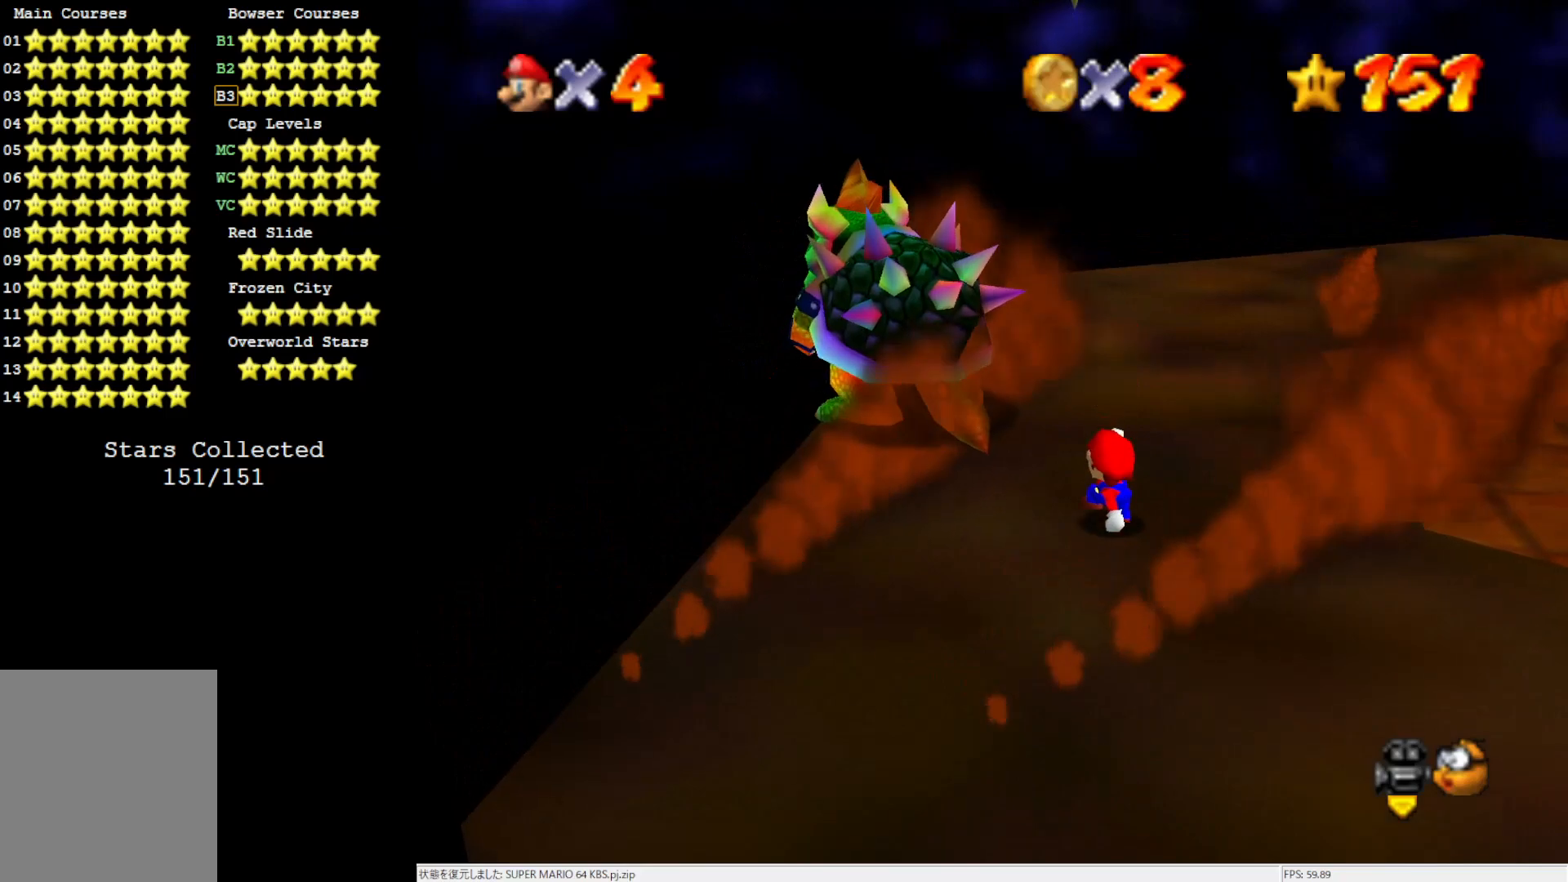
{"buttons": [], "left_stick": "up-right", "events": [[83, "left_stick", "up-left"], [433, "left_stick", "up-right"]]}
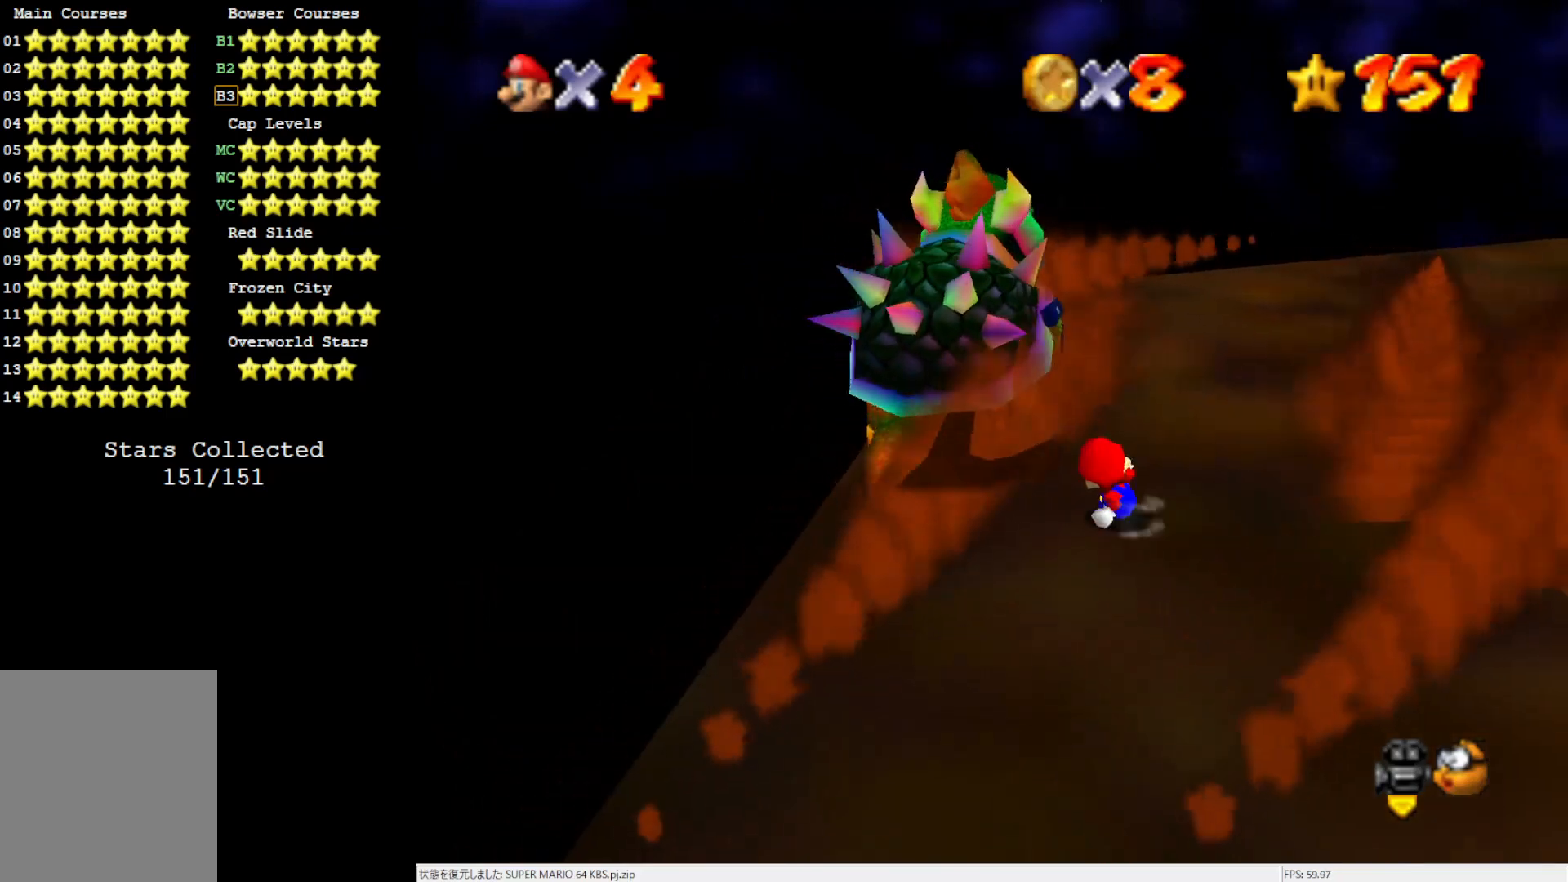
{"buttons": [], "left_stick": "right", "events": [[17, "left_stick", "center"], [350, "left_stick", "right"]]}
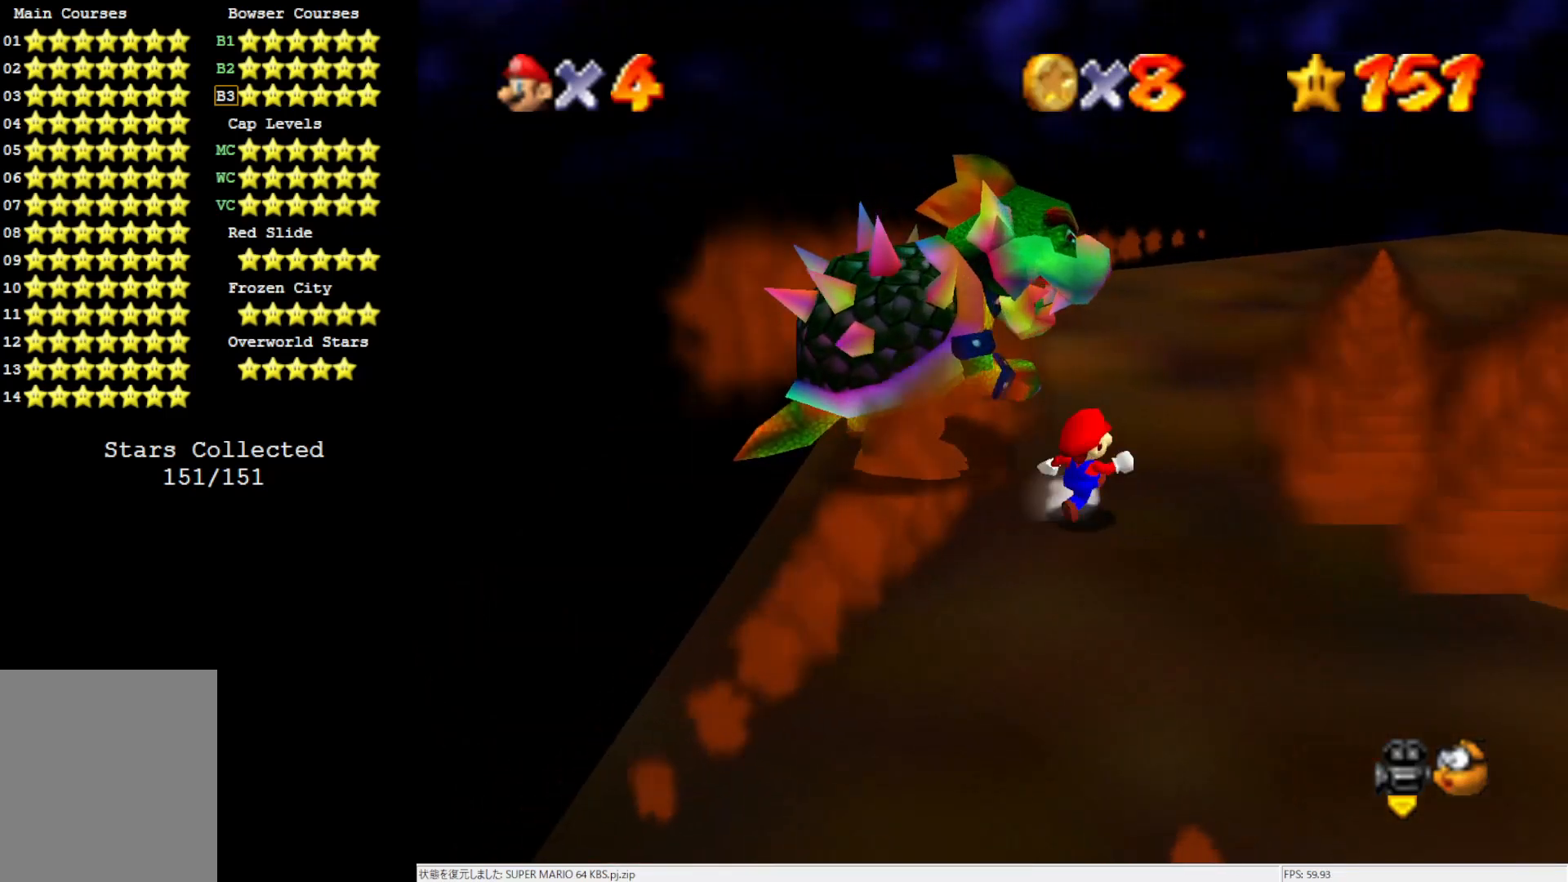
{"buttons": [], "left_stick": "center", "events": [[150, "left_stick", "center"]]}
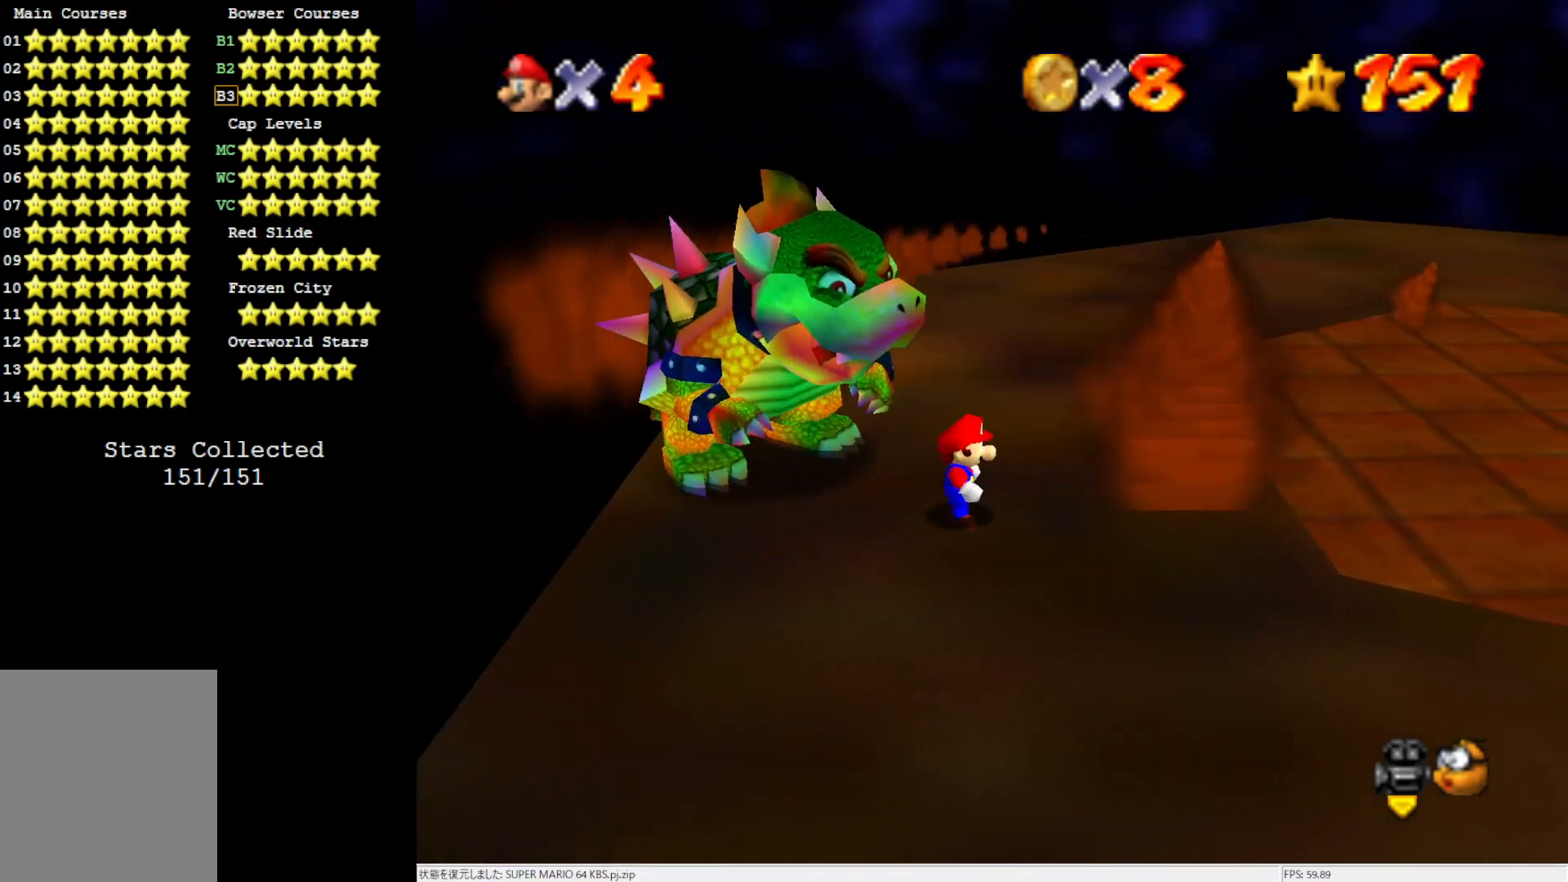
{"buttons": [], "left_stick": "center", "events": []}
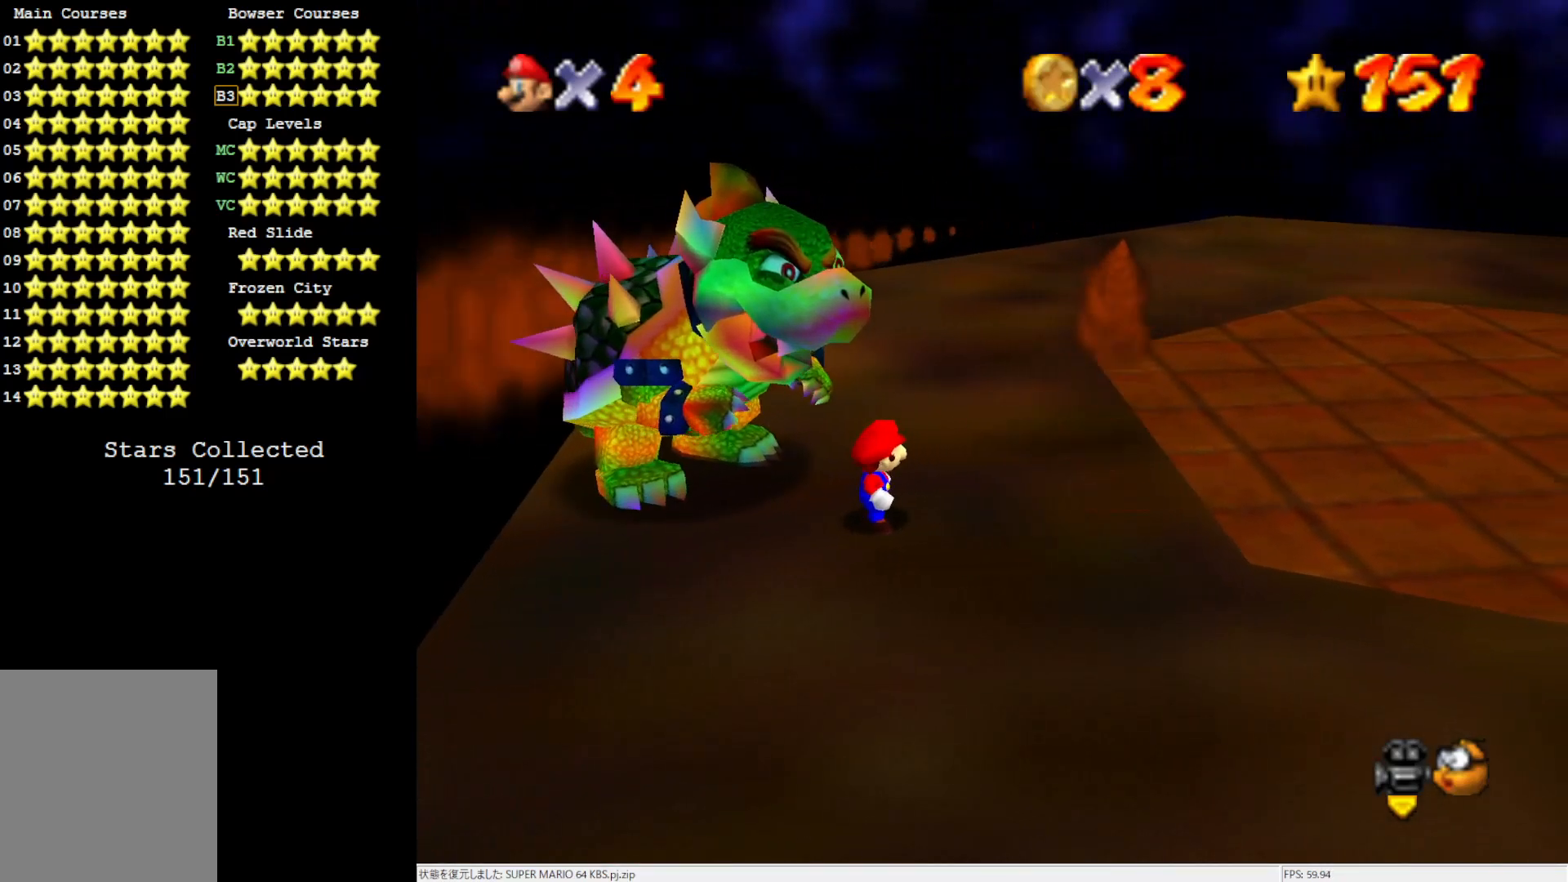
{"buttons": [], "left_stick": "center", "events": [[283, "C_RIGHT", "down"], [417, "C_RIGHT", "up"]]}
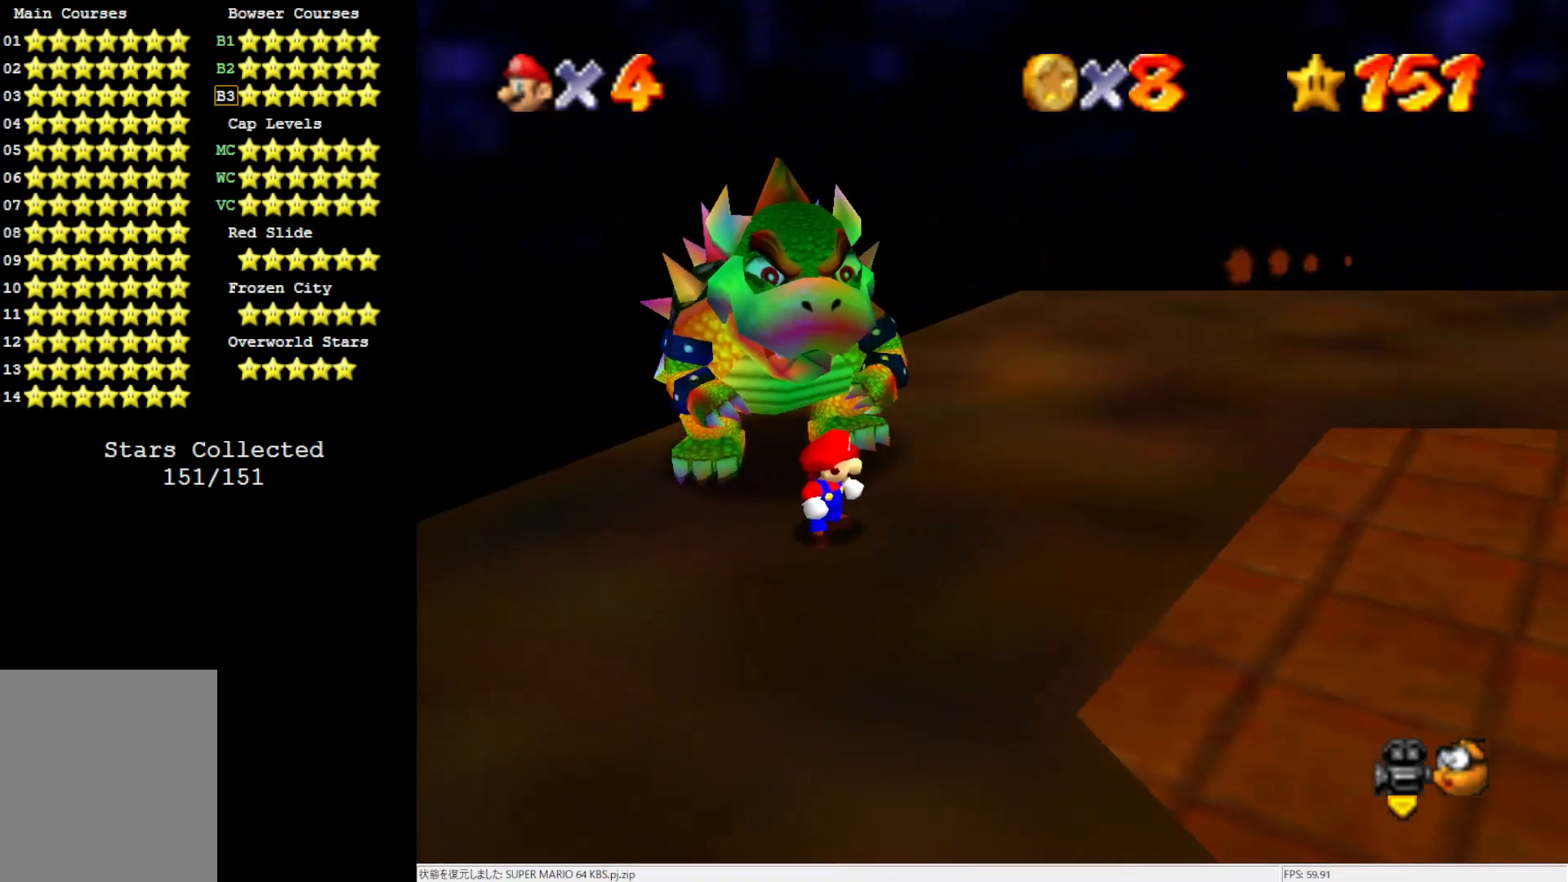
{"buttons": [], "left_stick": "down-right", "events": [[150, "C_RIGHT", "down"], [217, "C_RIGHT", "up"], [317, "left_stick", "down-right"]]}
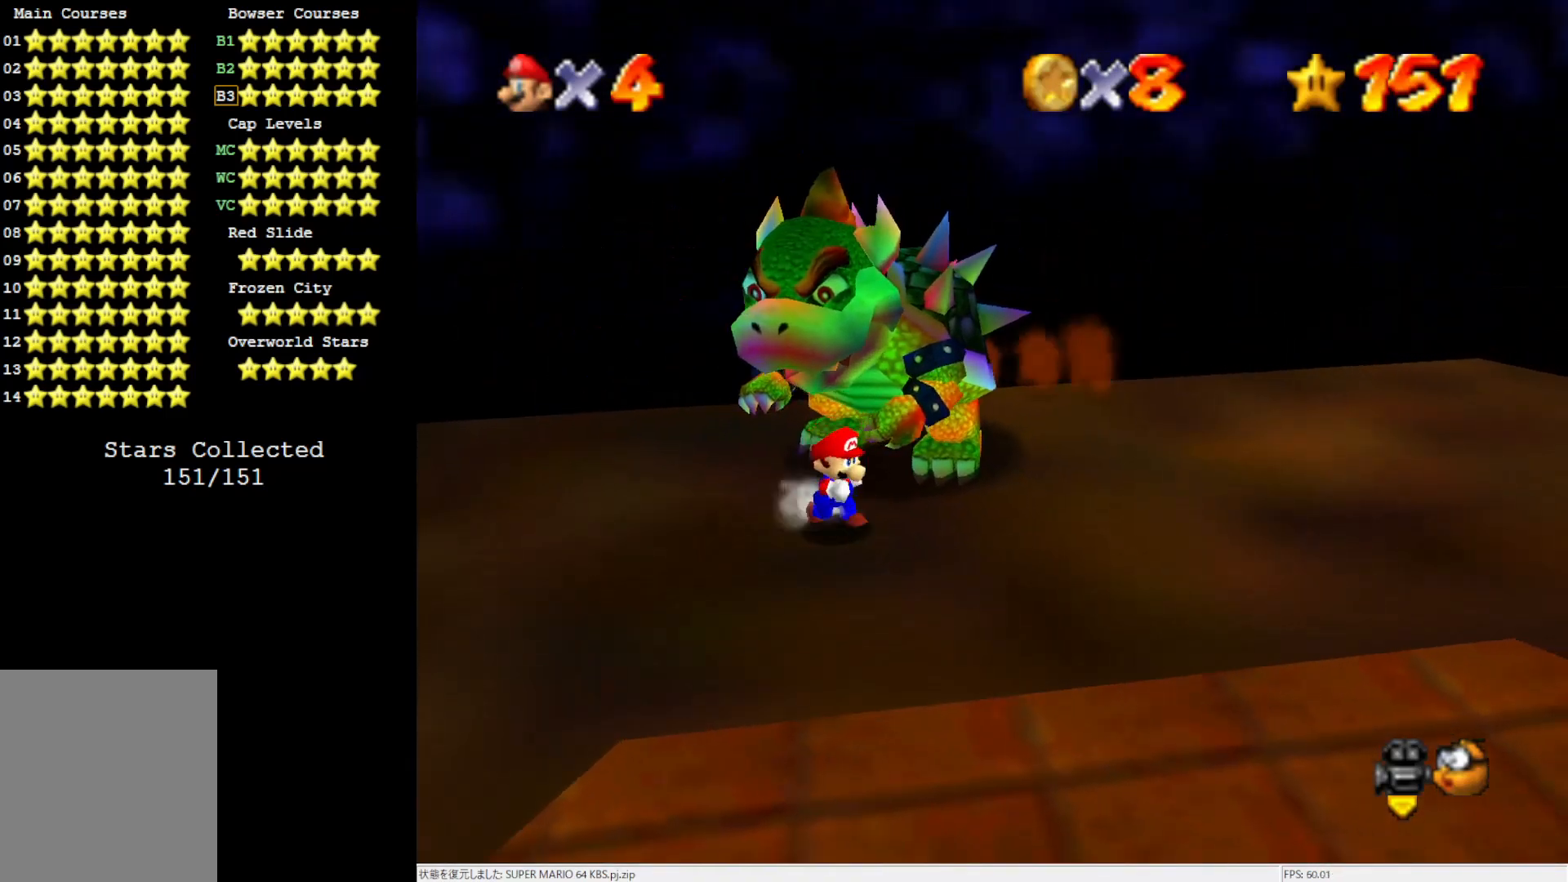
{"buttons": [], "left_stick": "right", "events": [[283, "left_stick", "right"]]}
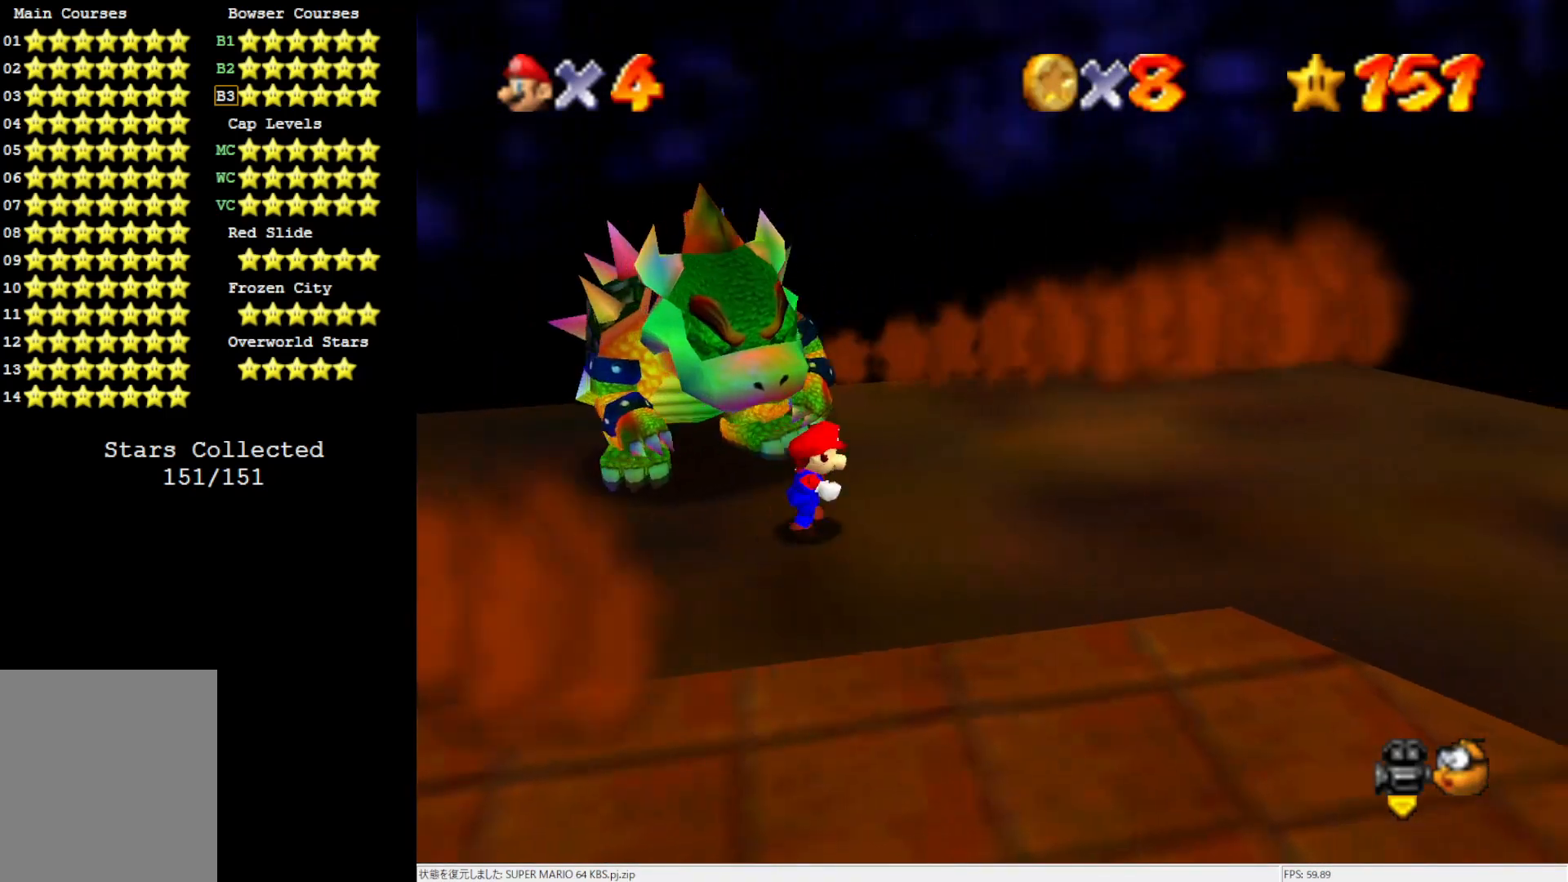
{"buttons": [], "left_stick": "left", "events": [[150, "left_stick", "down-right"], [283, "left_stick", "left"]]}
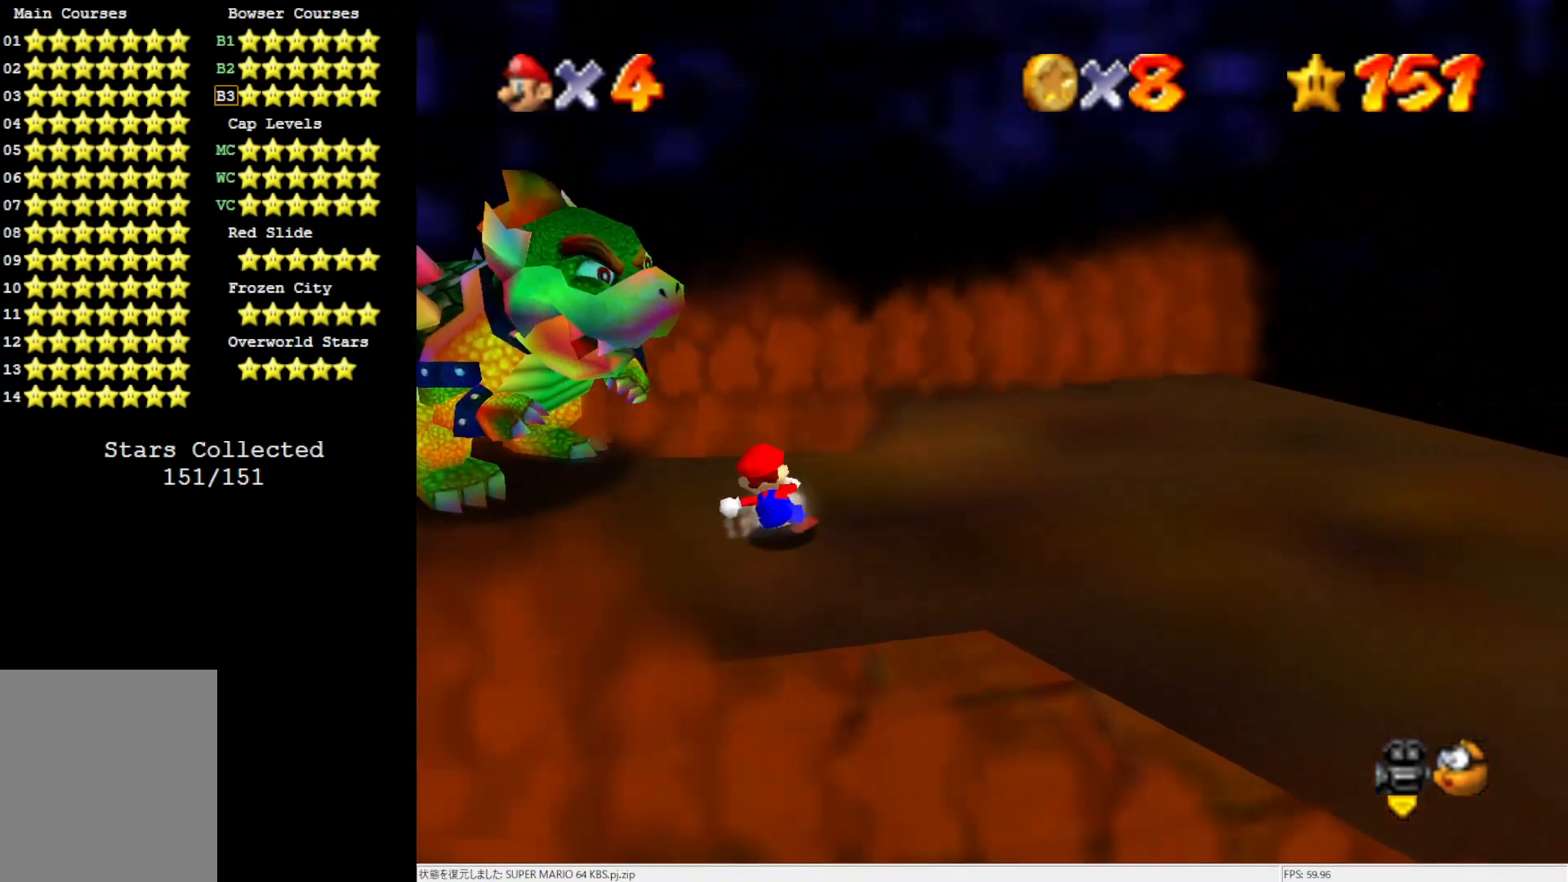
{"buttons": ["A"], "left_stick": "left", "events": [[17, "A", "down"]]}
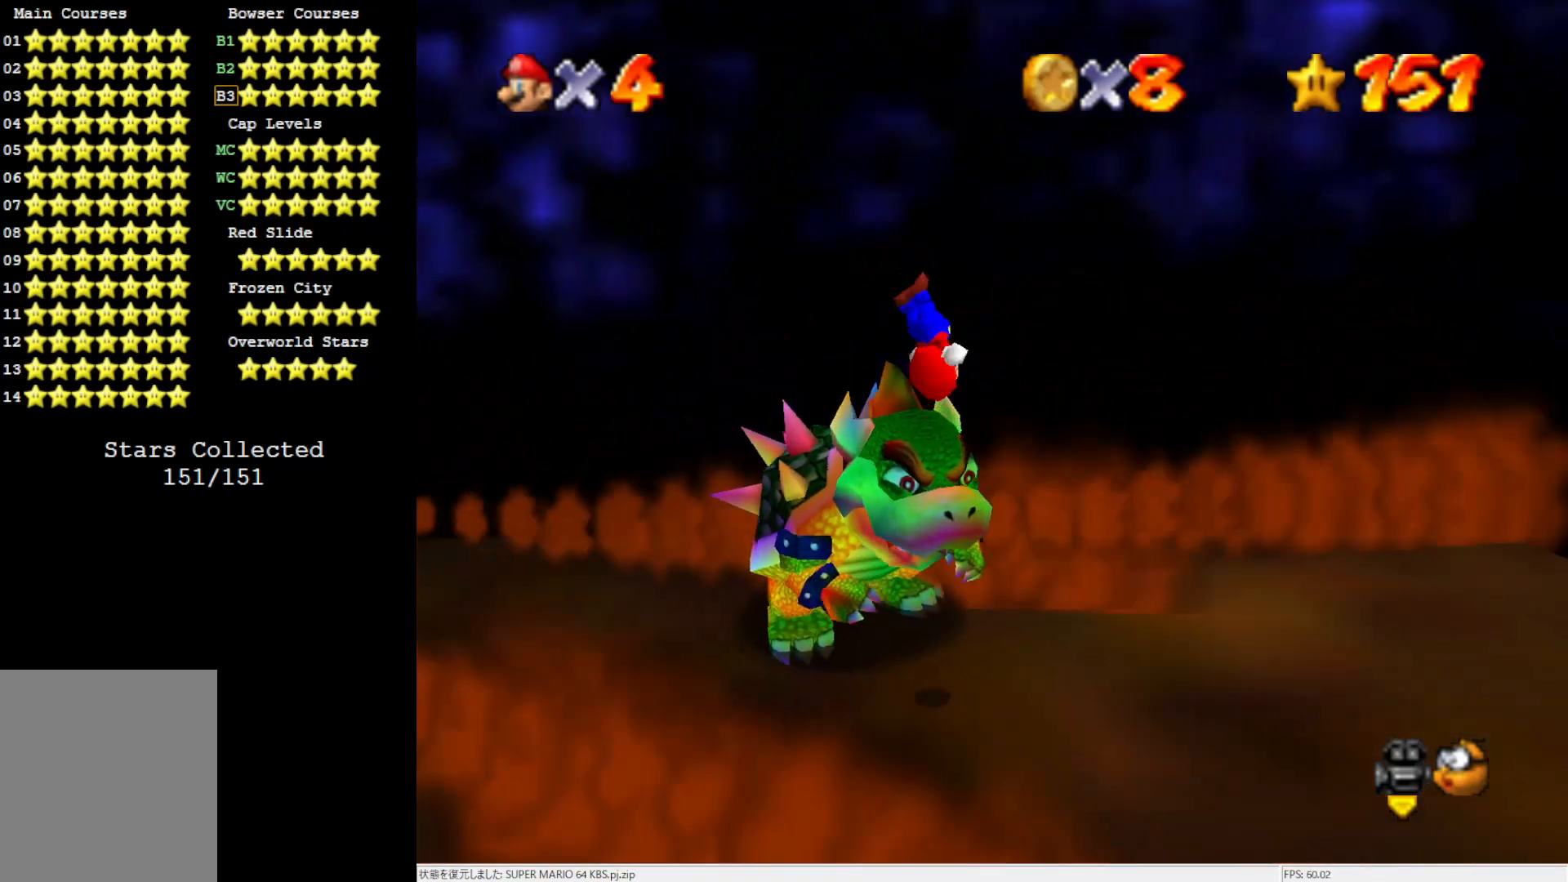
{"buttons": ["C_LEFT"], "left_stick": "center", "events": [[83, "left_stick", "down-left"], [200, "left_stick", "center"], [283, "A", "up"], [483, "C_LEFT", "down"]]}
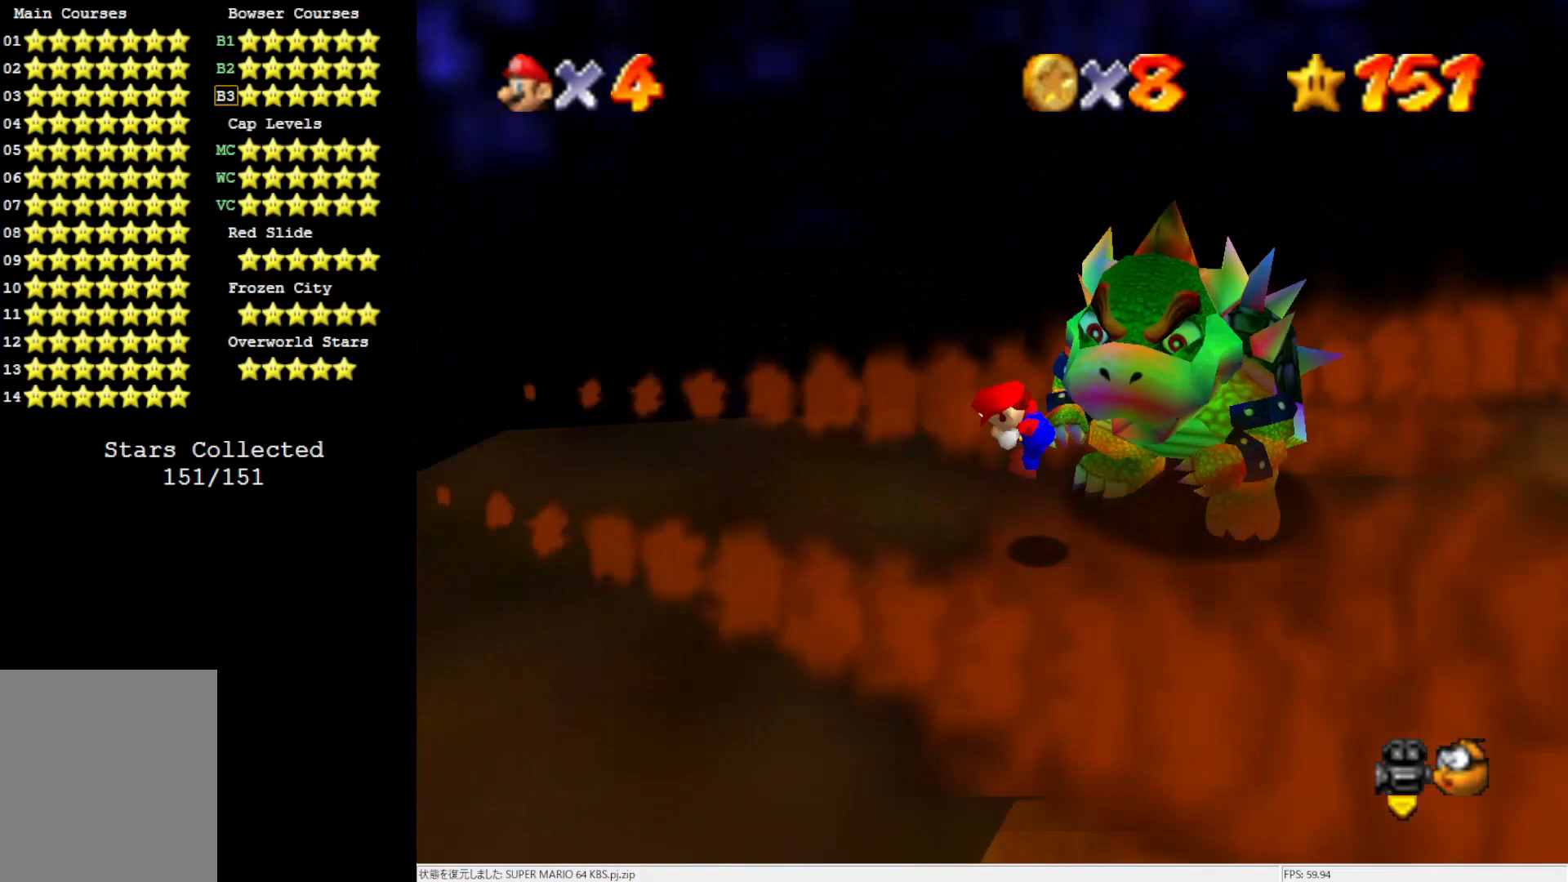
{"buttons": [], "left_stick": "up-right", "events": [[17, "left_stick", "up-left"], [83, "C_LEFT", "up"], [350, "left_stick", "down-left"], [417, "left_stick", "down-right"], [483, "left_stick", "up-right"]]}
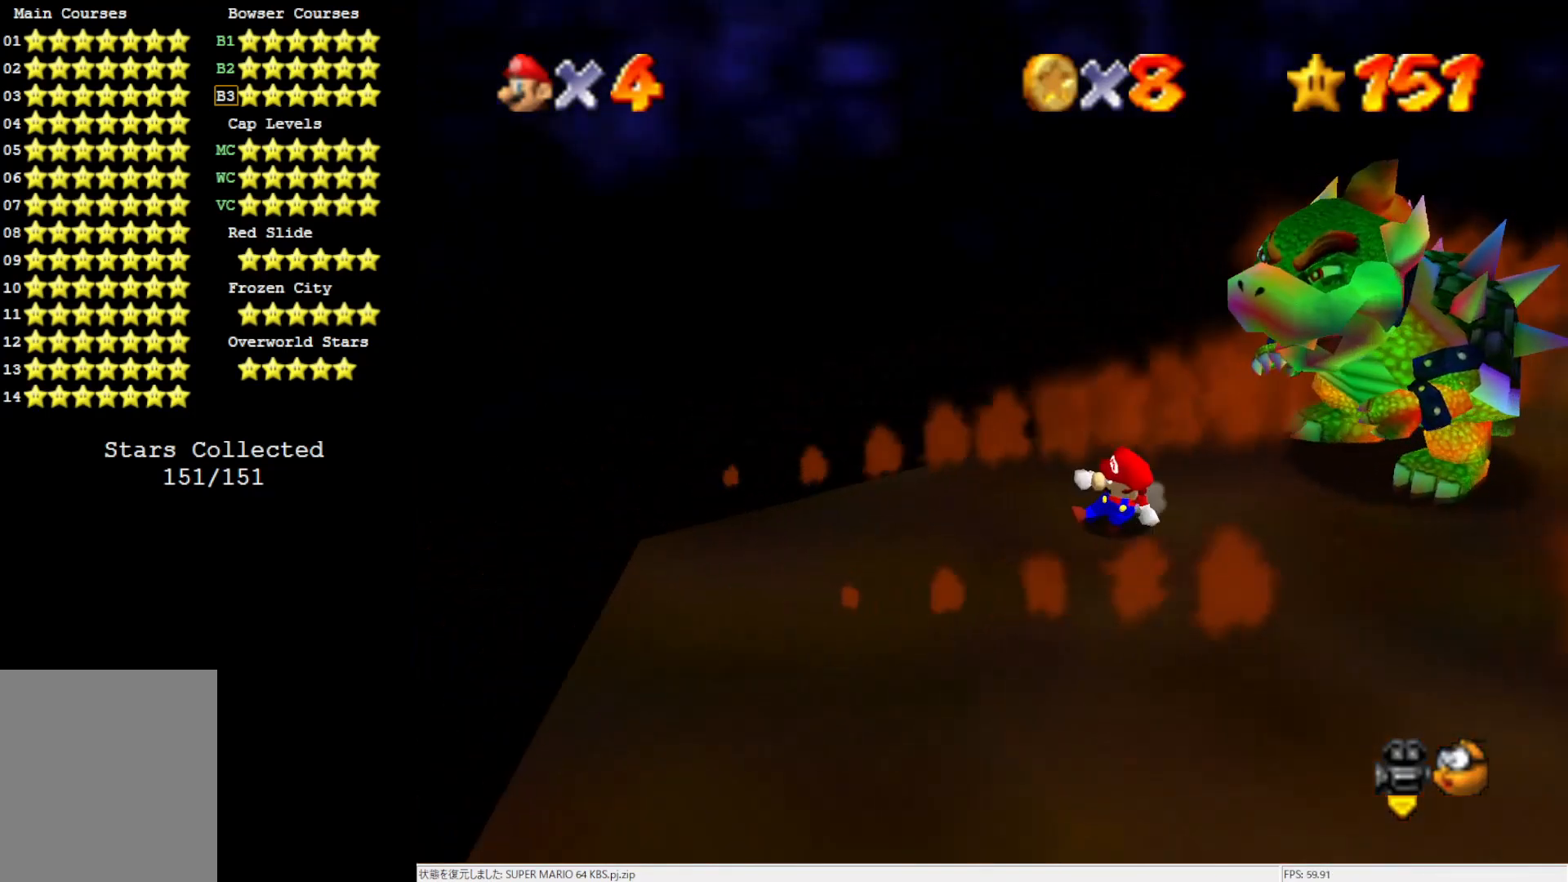
{"buttons": ["A"], "left_stick": "up-right", "events": [[417, "A", "down"]]}
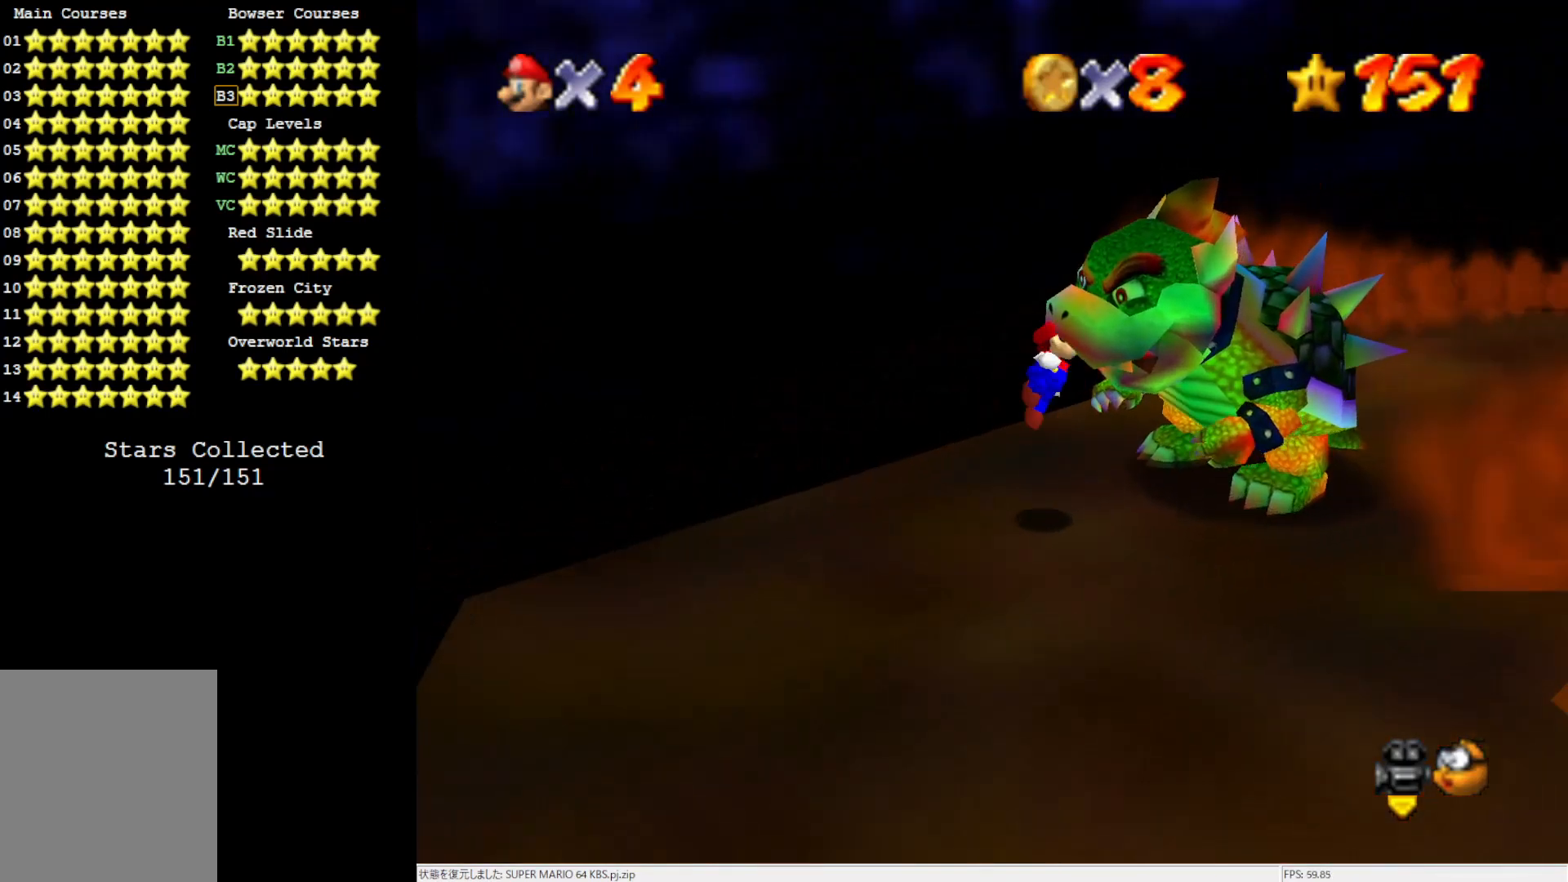
{"buttons": [], "left_stick": "down-right", "events": [[83, "left_stick", "right"], [450, "left_stick", "down-right"], [483, "A", "up"]]}
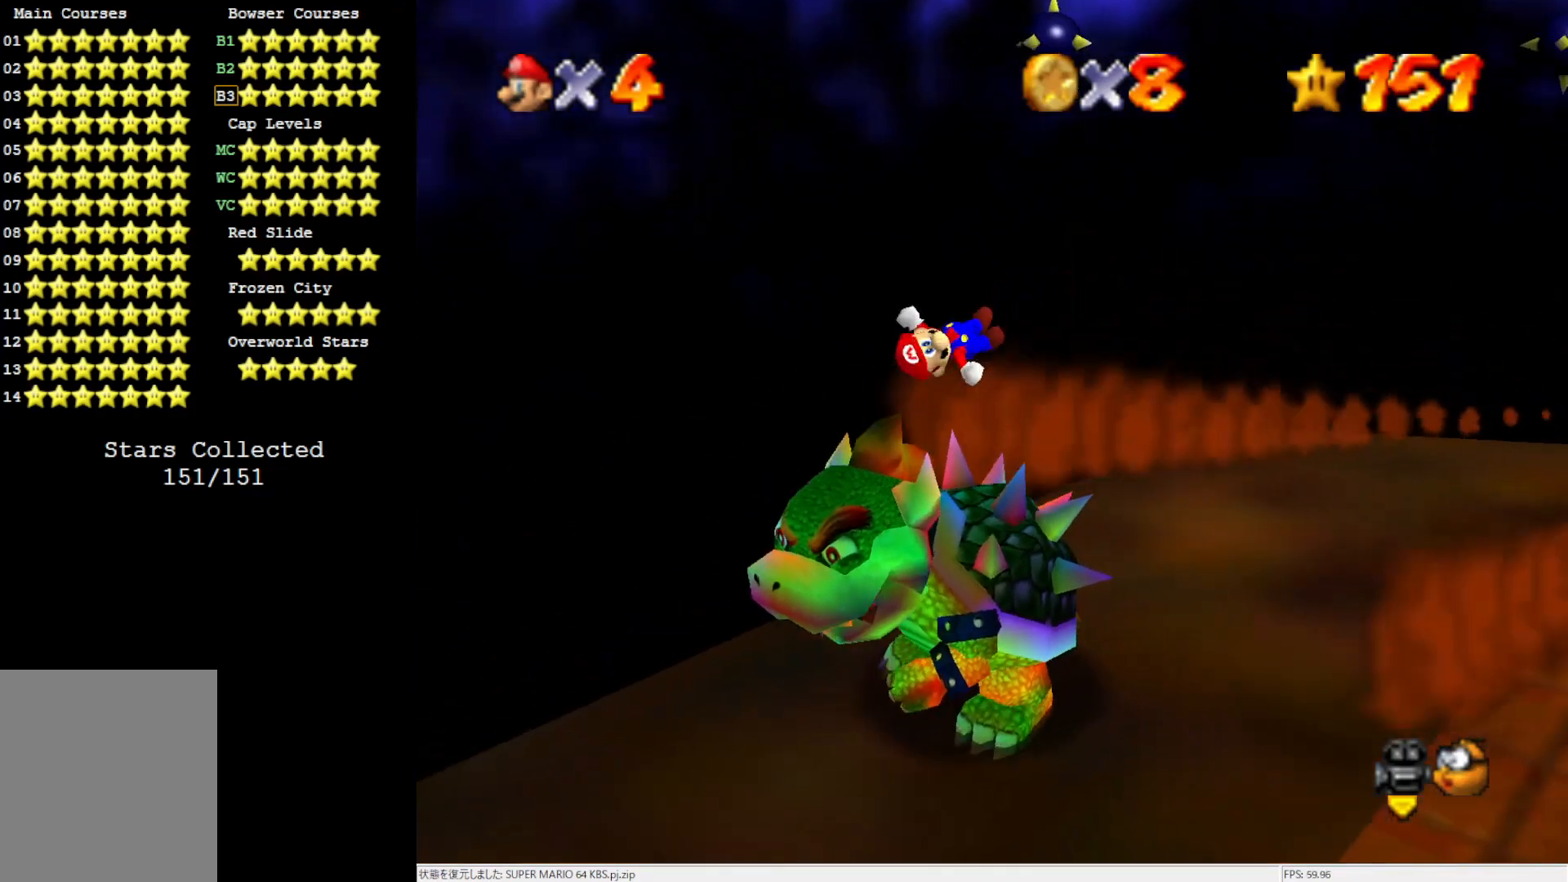
{"buttons": [], "left_stick": "center", "events": [[333, "C_RIGHT", "down"], [383, "left_stick", "center"], [467, "C_RIGHT", "up"]]}
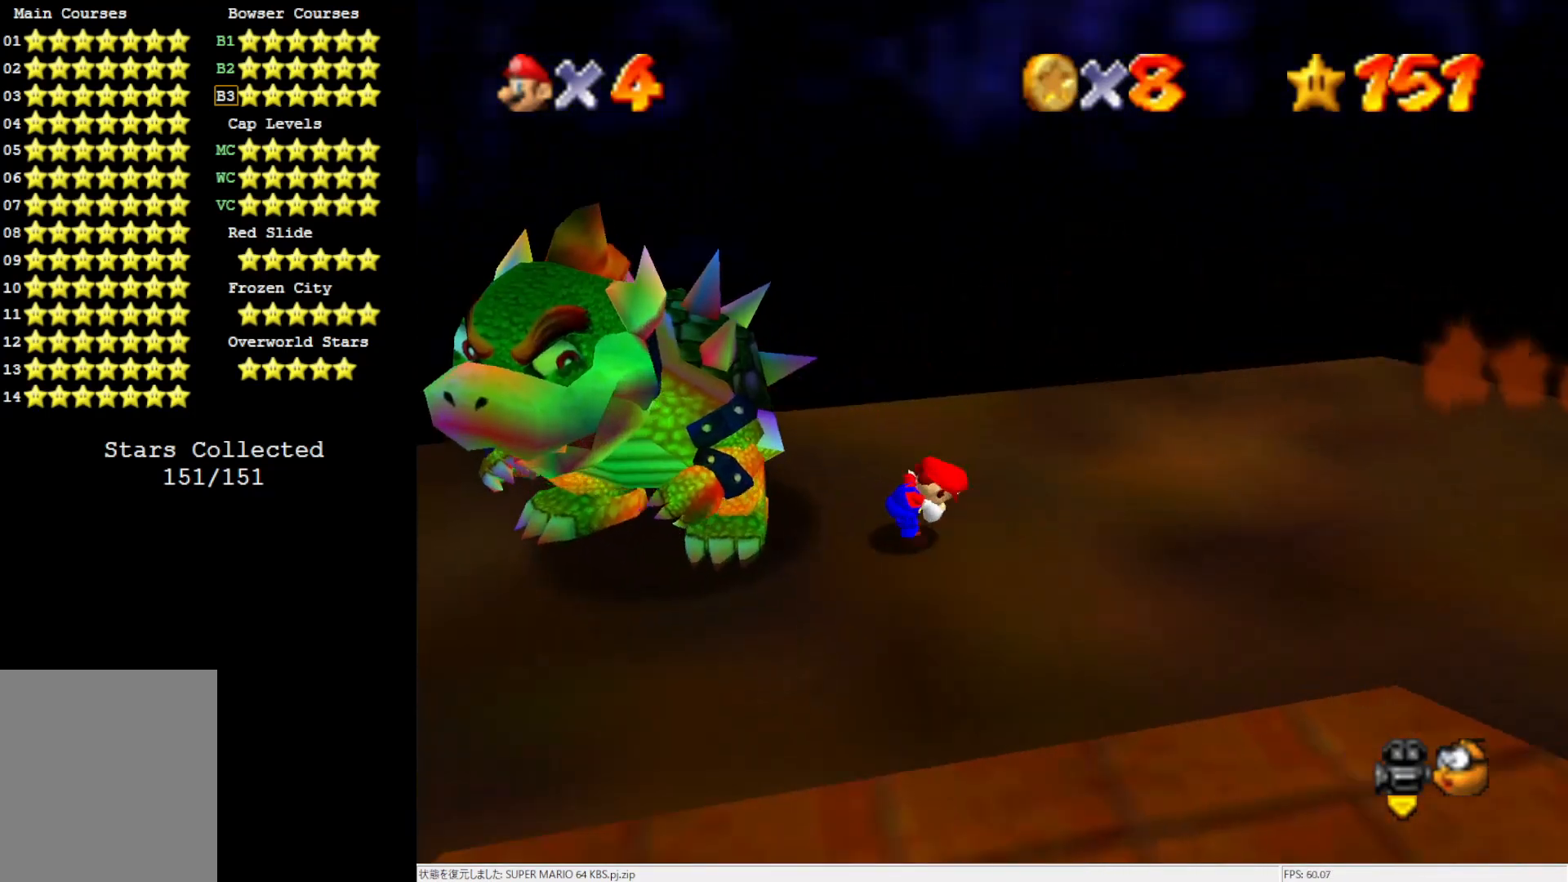
{"buttons": [], "left_stick": "center", "events": []}
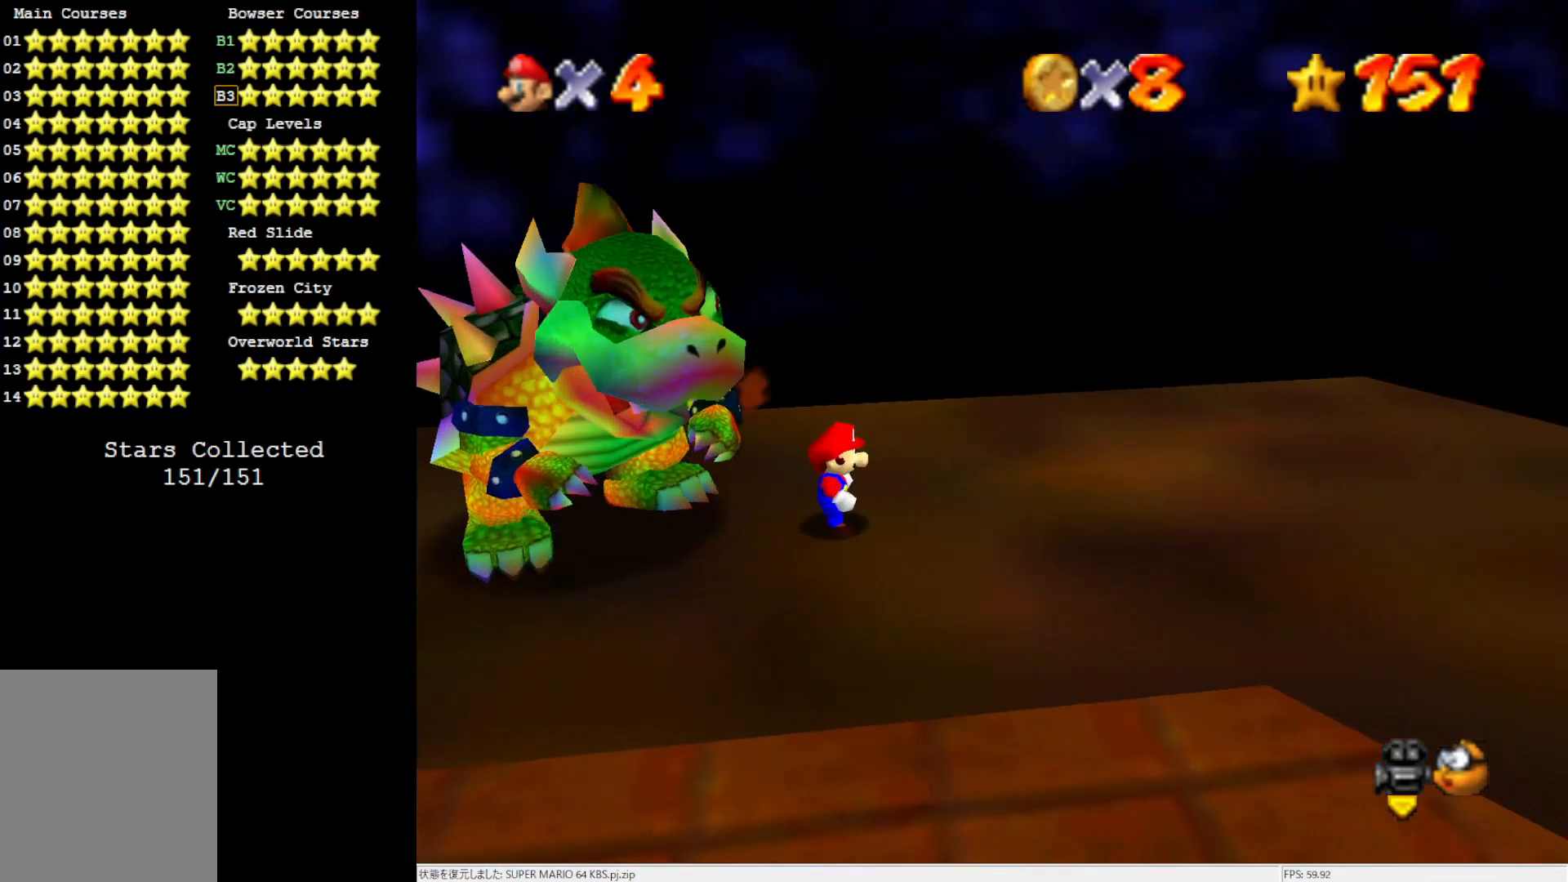
{"buttons": [], "left_stick": "right", "events": [[483, "left_stick", "right"]]}
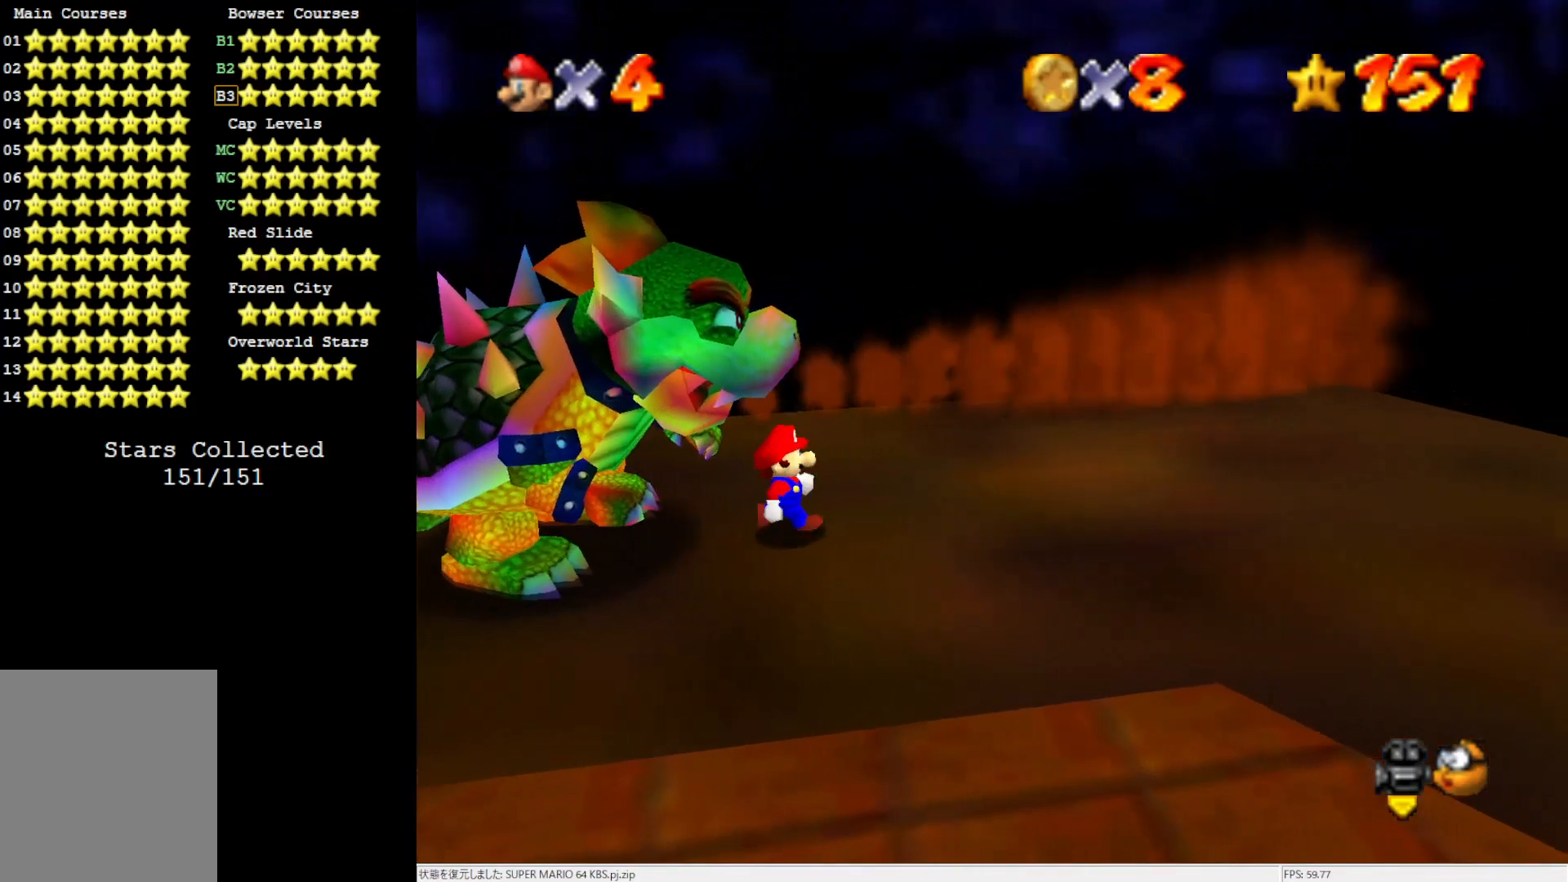
{"buttons": [], "left_stick": "down", "events": [[450, "left_stick", "down"]]}
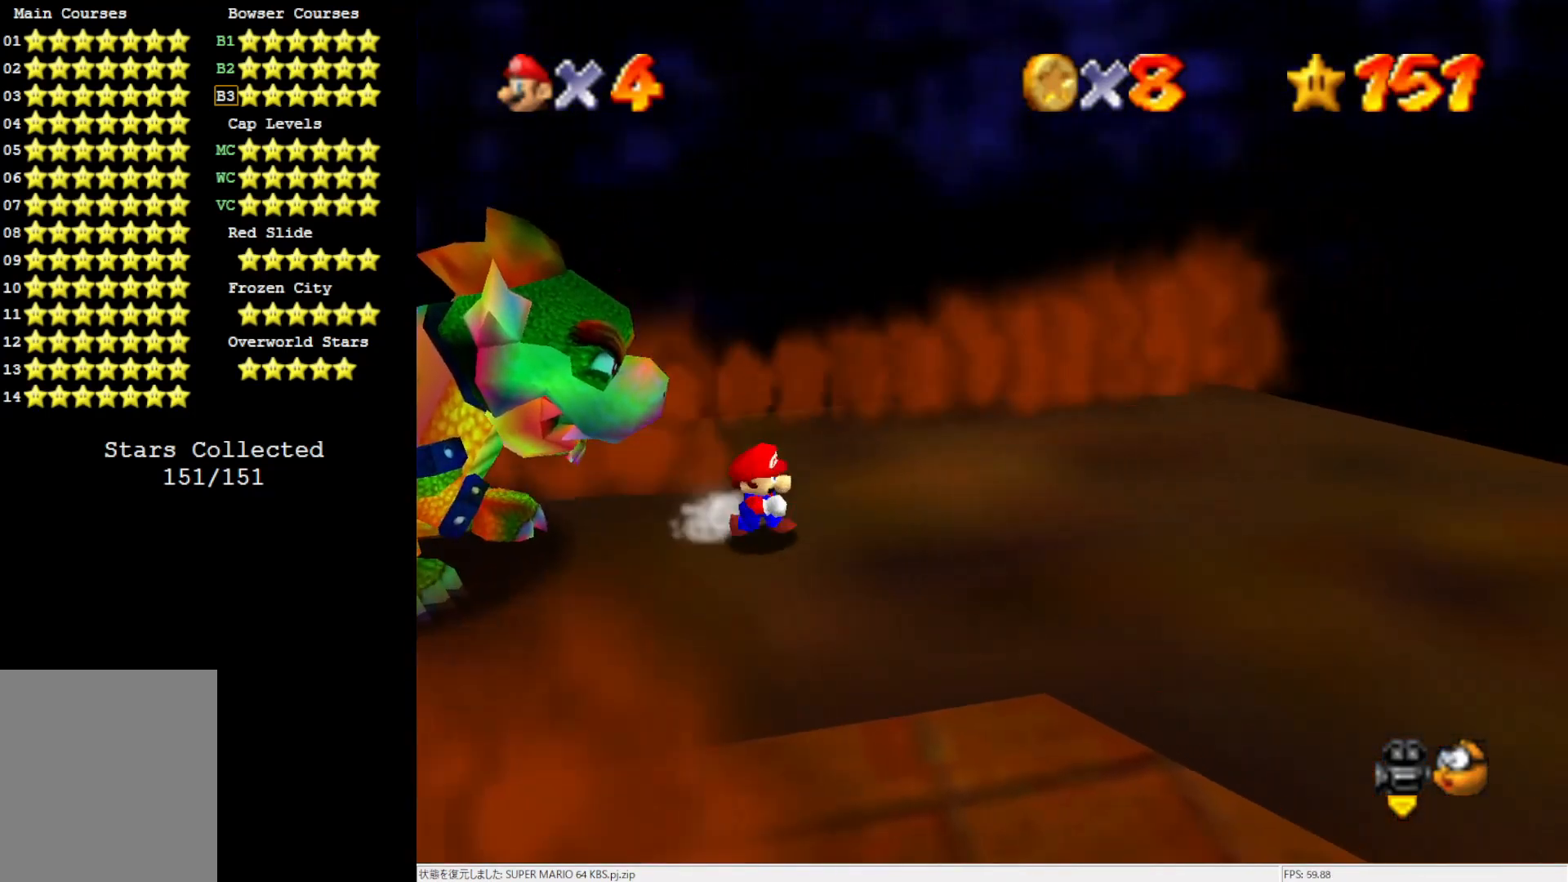
{"buttons": [], "left_stick": "left", "events": [[117, "left_stick", "right"], [183, "left_stick", "up"], [300, "left_stick", "left"]]}
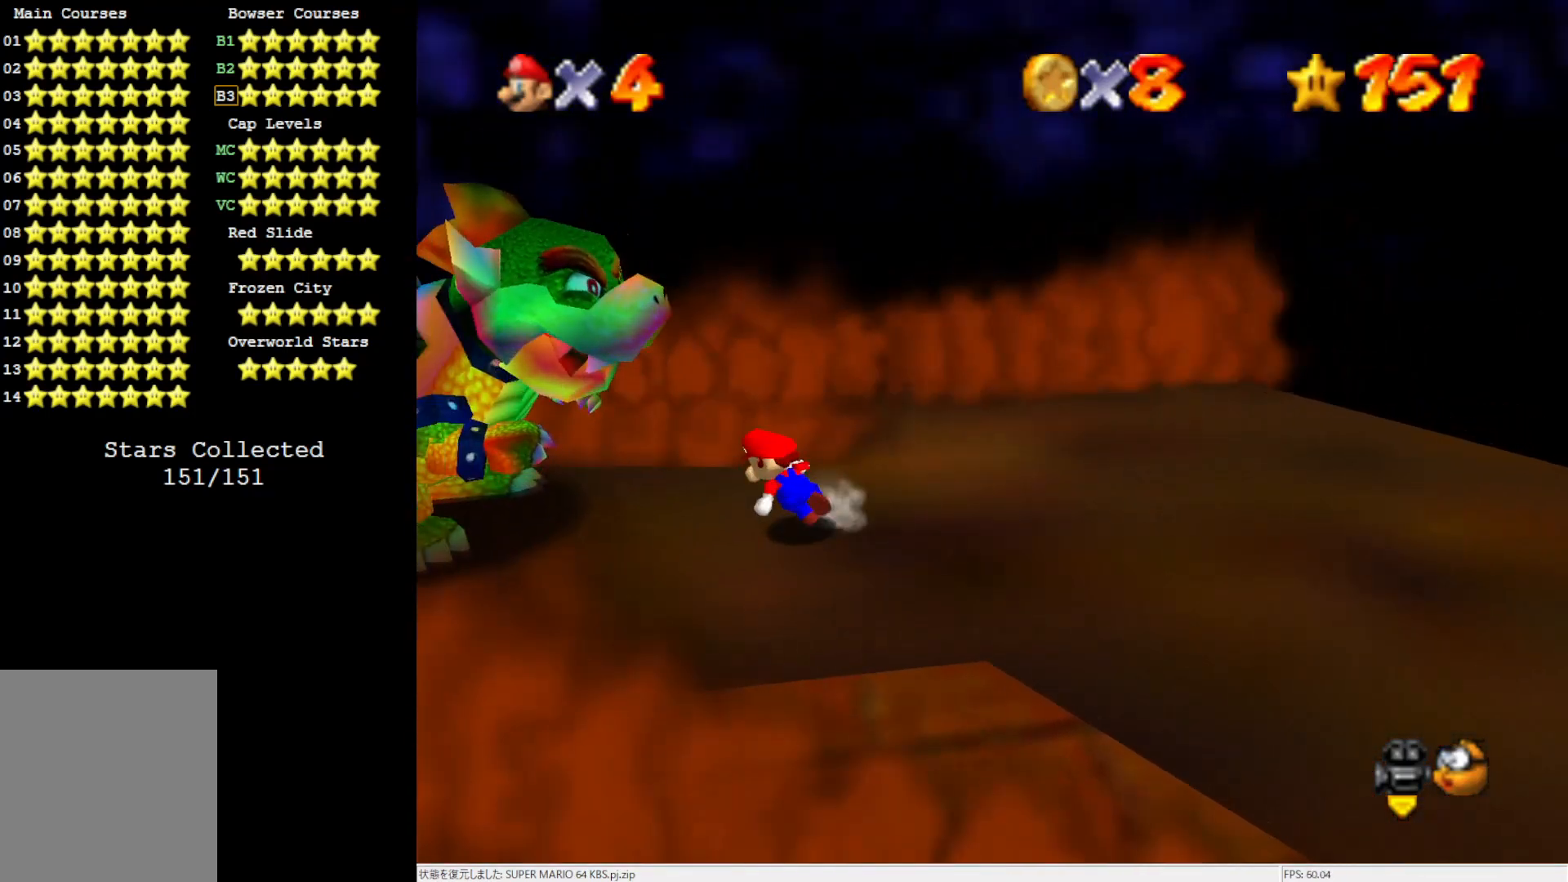
{"buttons": ["A"], "left_stick": "left", "events": [[67, "A", "down"]]}
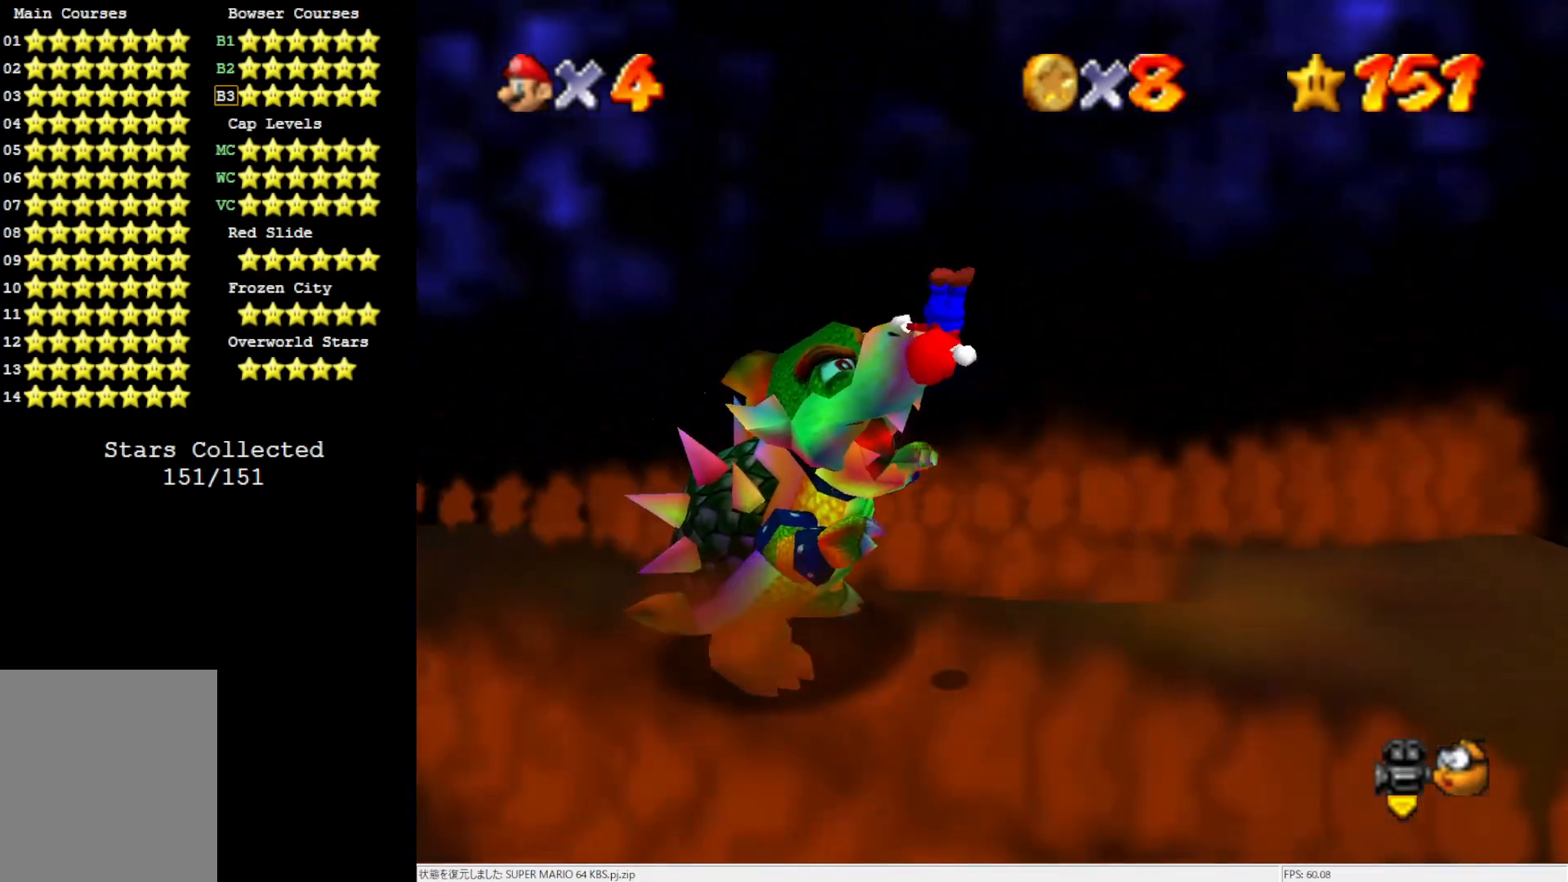
{"buttons": [], "left_stick": "center", "events": [[333, "left_stick", "center"], [367, "A", "up"]]}
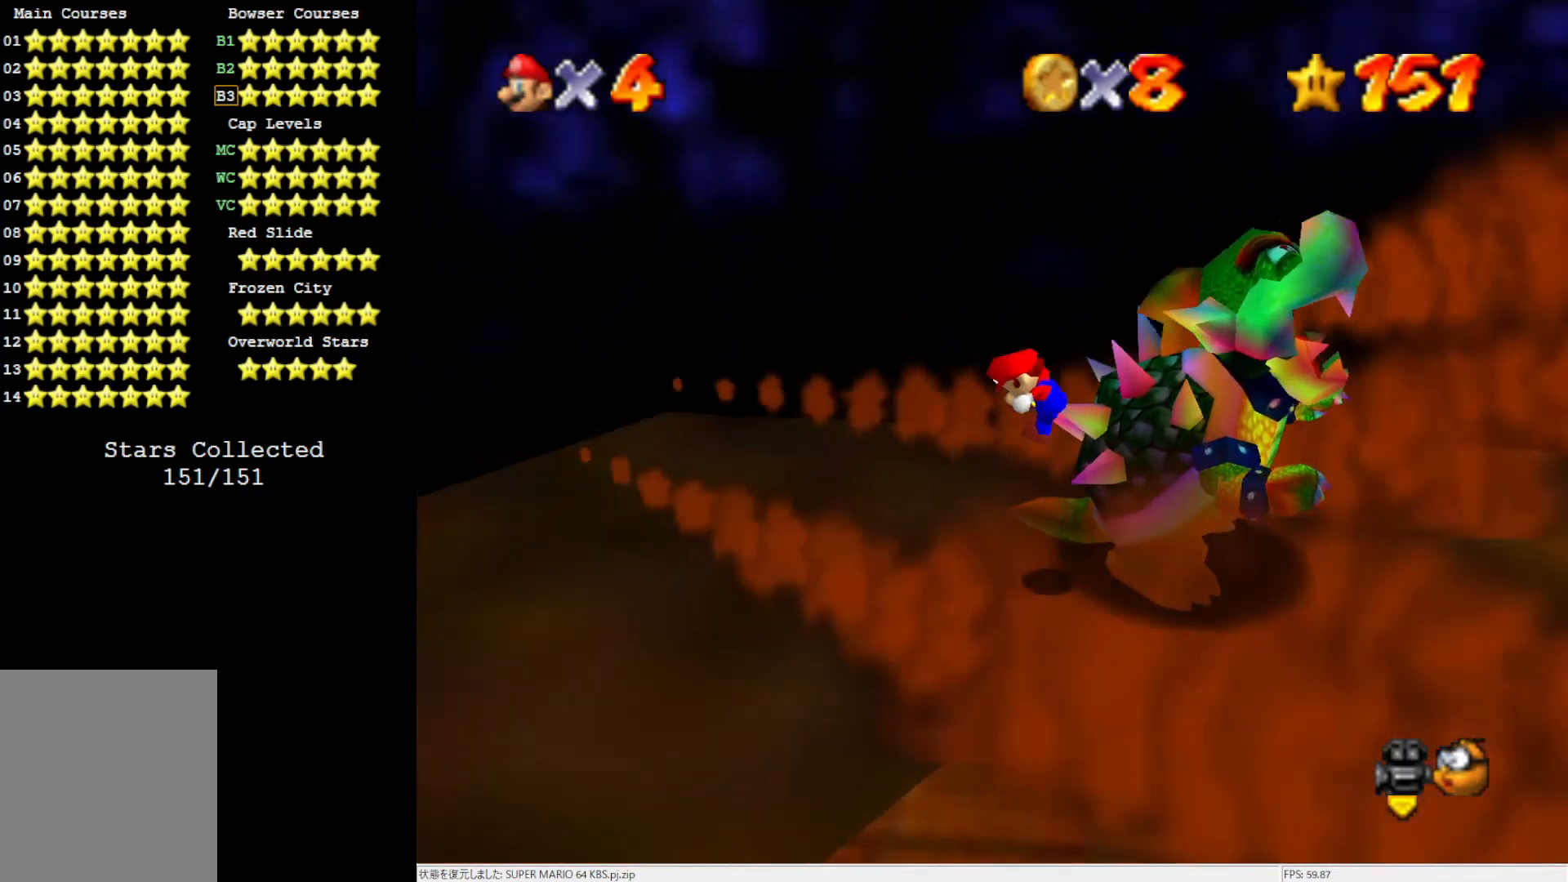
{"buttons": [], "left_stick": "up", "events": [[267, "C_LEFT", "down"], [367, "left_stick", "up"], [417, "C_LEFT", "up"]]}
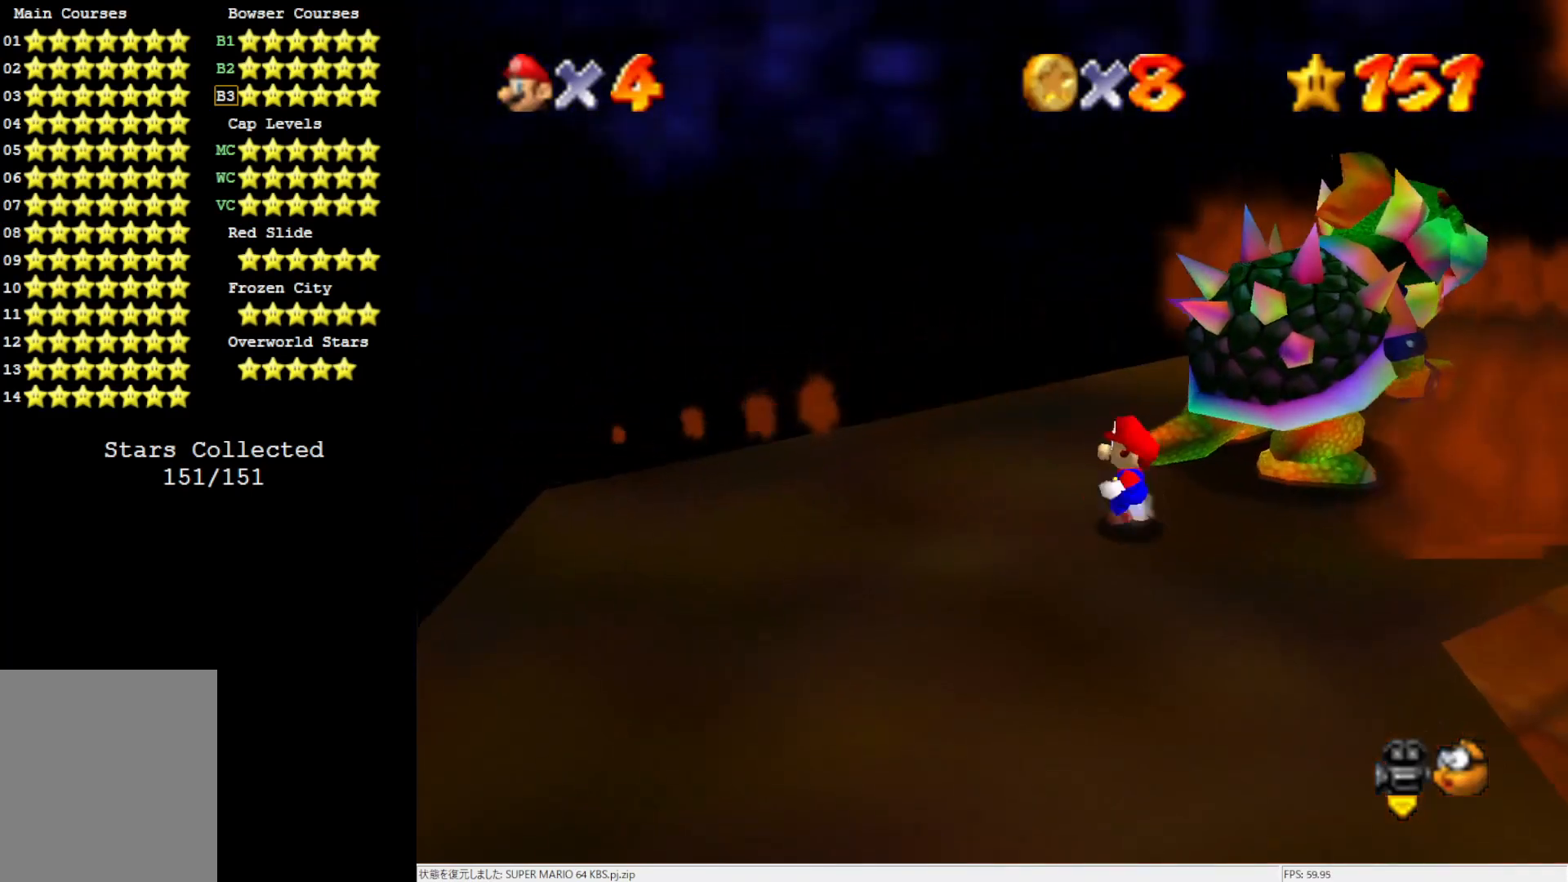
{"buttons": [], "left_stick": "center", "events": [[100, "left_stick", "up-right"], [367, "B", "down"], [467, "left_stick", "center"], [500, "B", "up"]]}
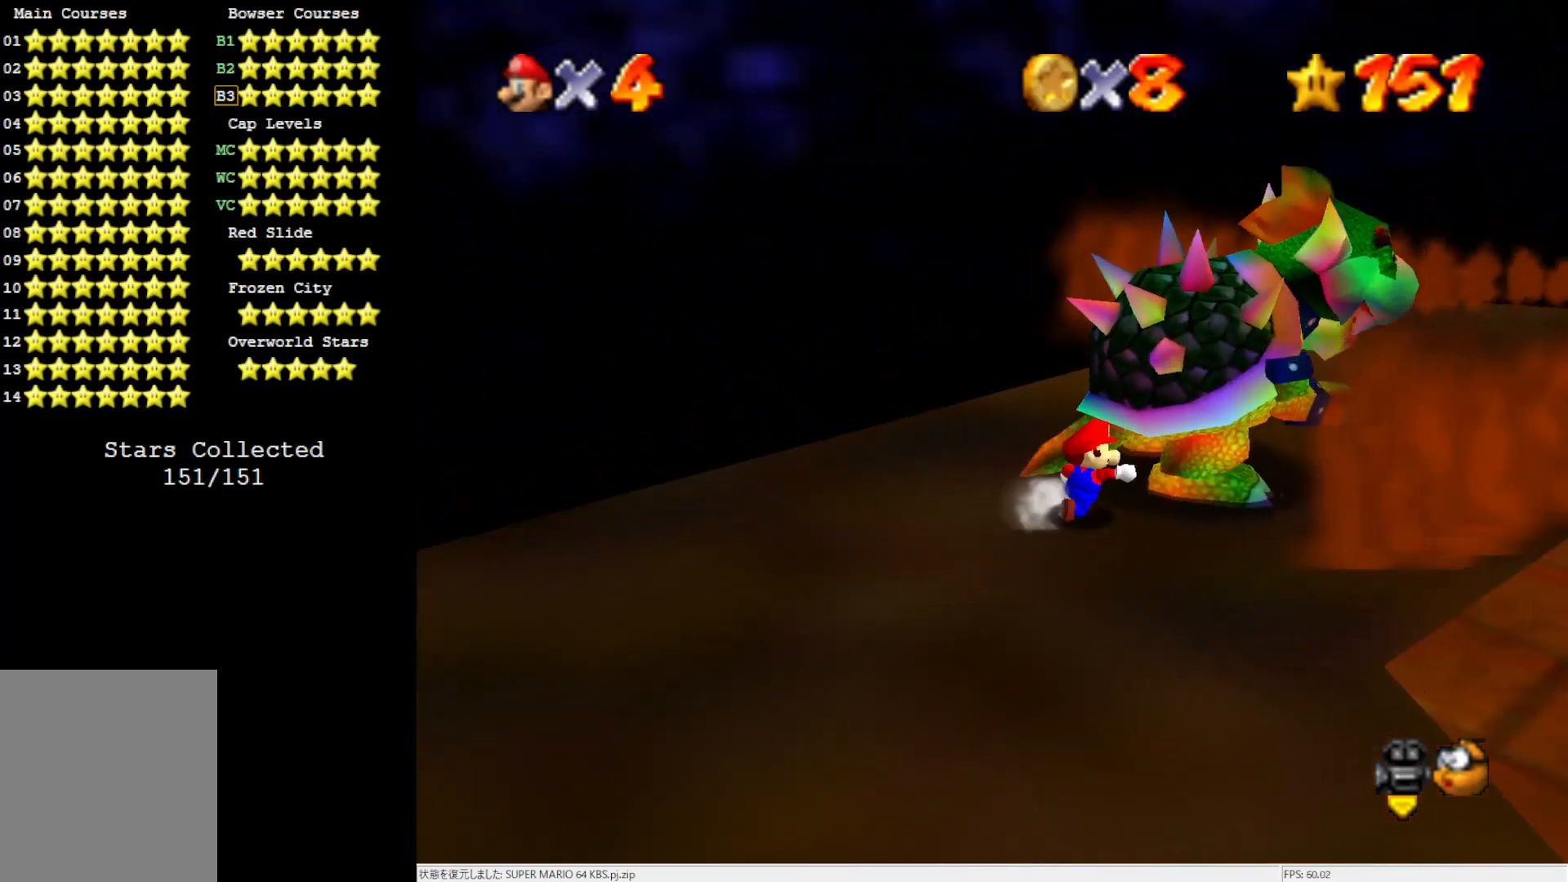
{"buttons": [], "left_stick": "center", "events": [[450, "C_UP", "down"], [500, "C_UP", "up"]]}
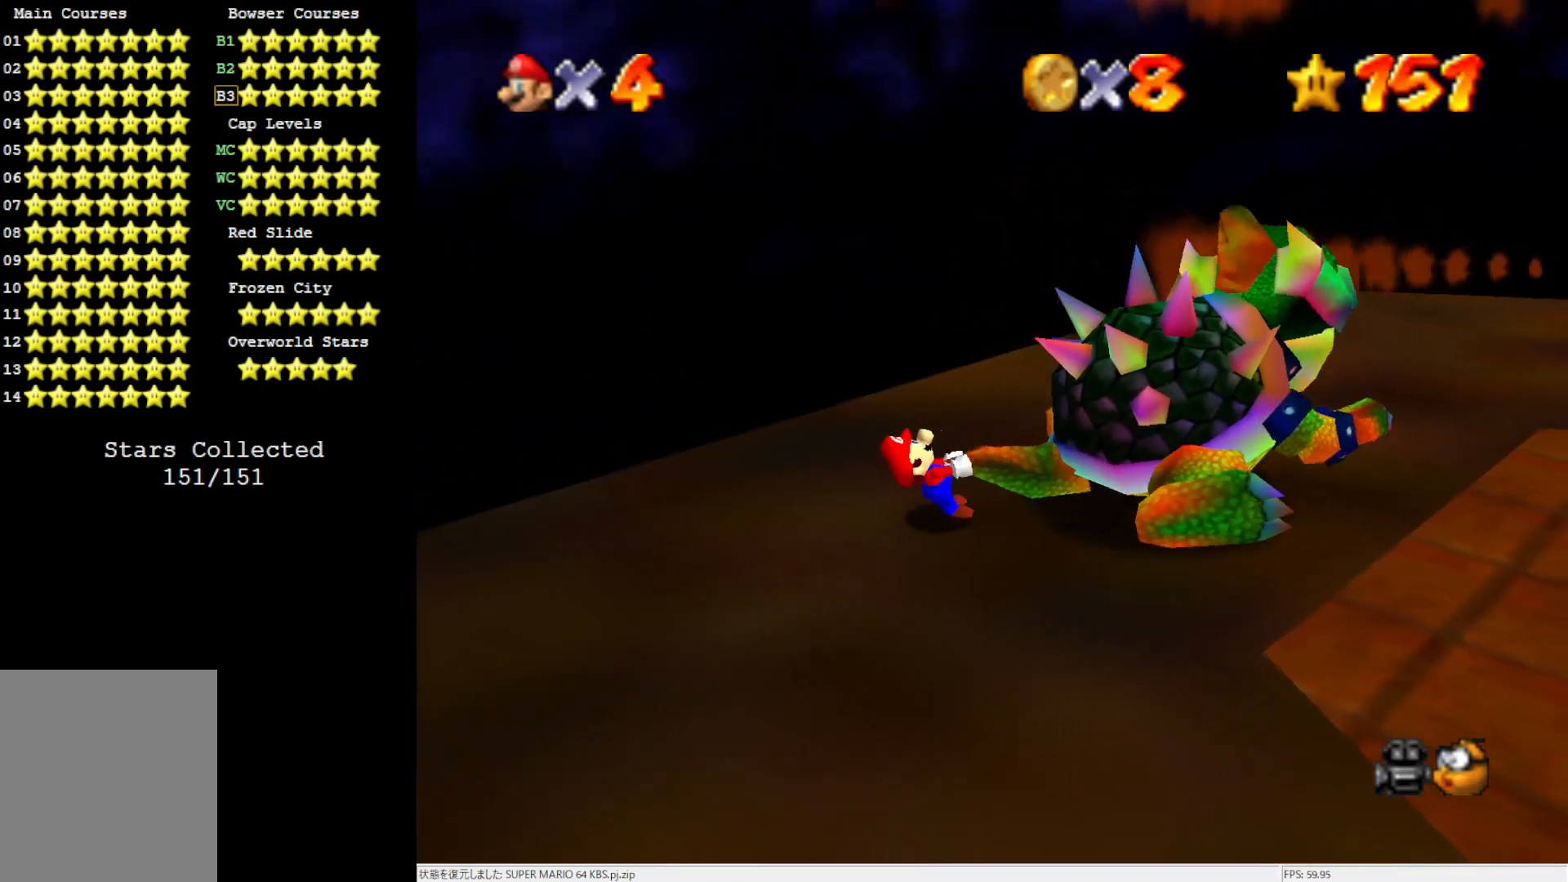
{"buttons": [], "left_stick": "down-right", "events": [[333, "left_stick", "up-left"], [417, "left_stick", "down-left"], [500, "left_stick", "down-right"]]}
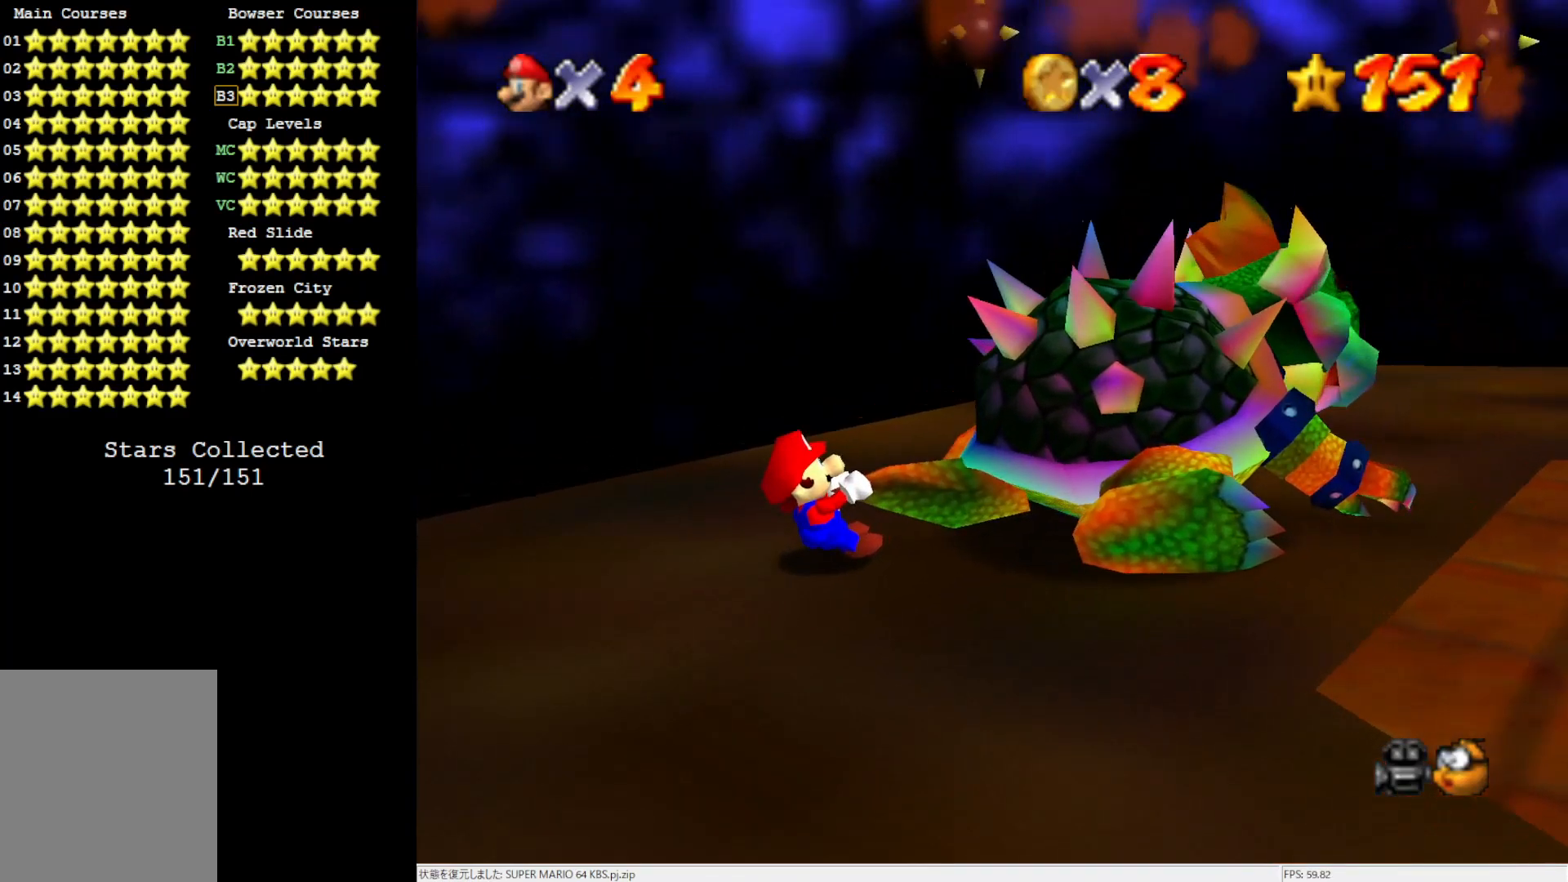
{"buttons": [], "left_stick": "up-right", "events": [[67, "left_stick", "up-right"], [183, "left_stick", "down-left"], [233, "left_stick", "down-right"], [300, "left_stick", "up-right"], [383, "left_stick", "left"], [433, "left_stick", "down"], [500, "left_stick", "up-right"]]}
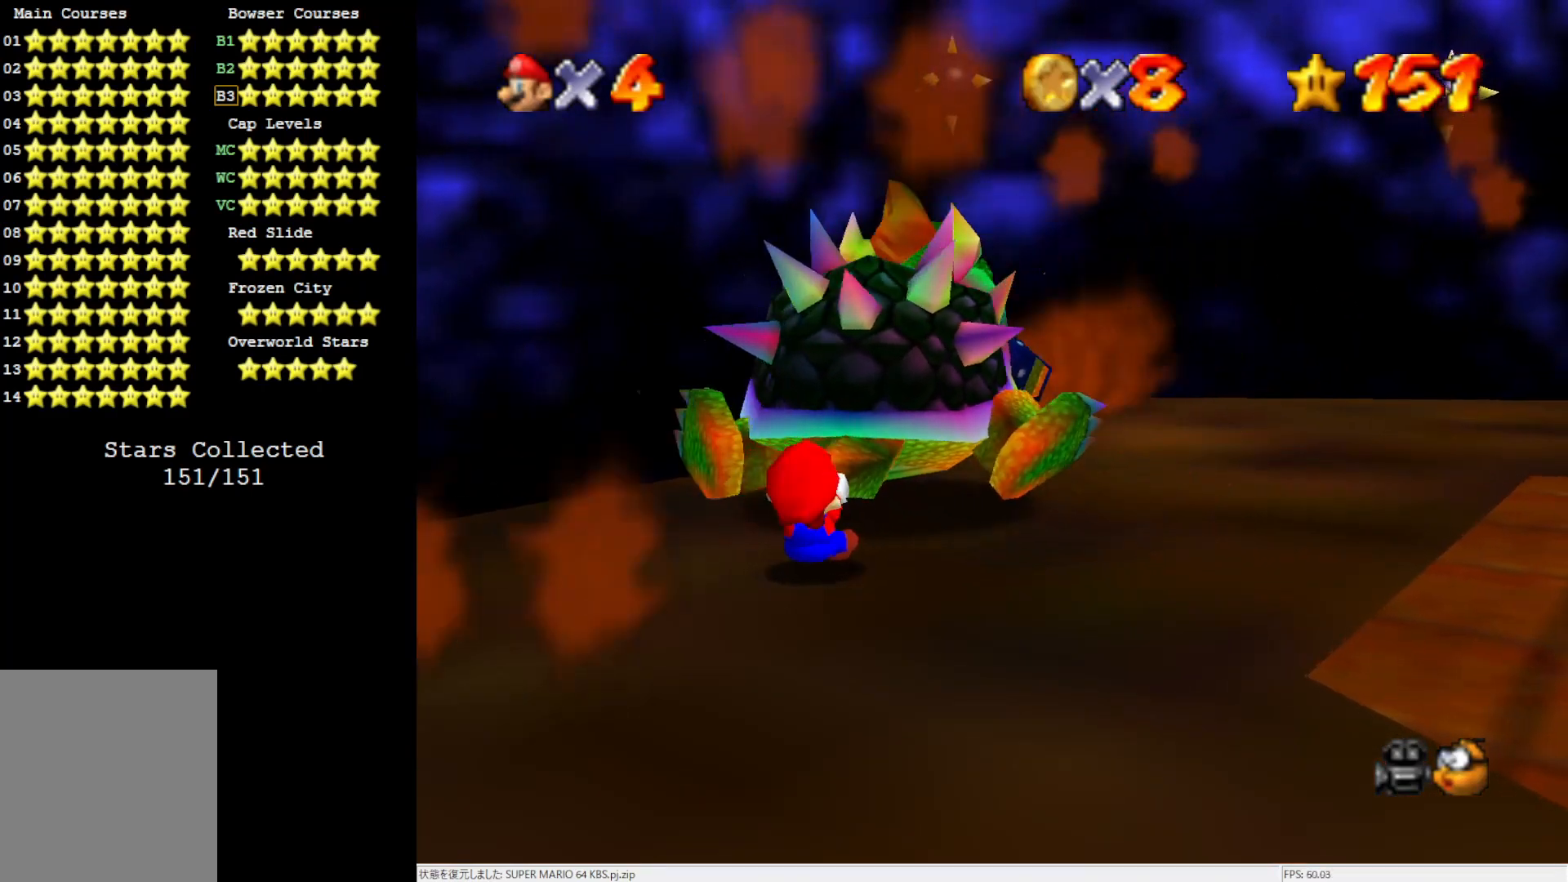
{"buttons": [], "left_stick": "up-right", "events": [[100, "left_stick", "down-right"], [250, "left_stick", "up-right"], [367, "left_stick", "down"], [467, "left_stick", "up-right"]]}